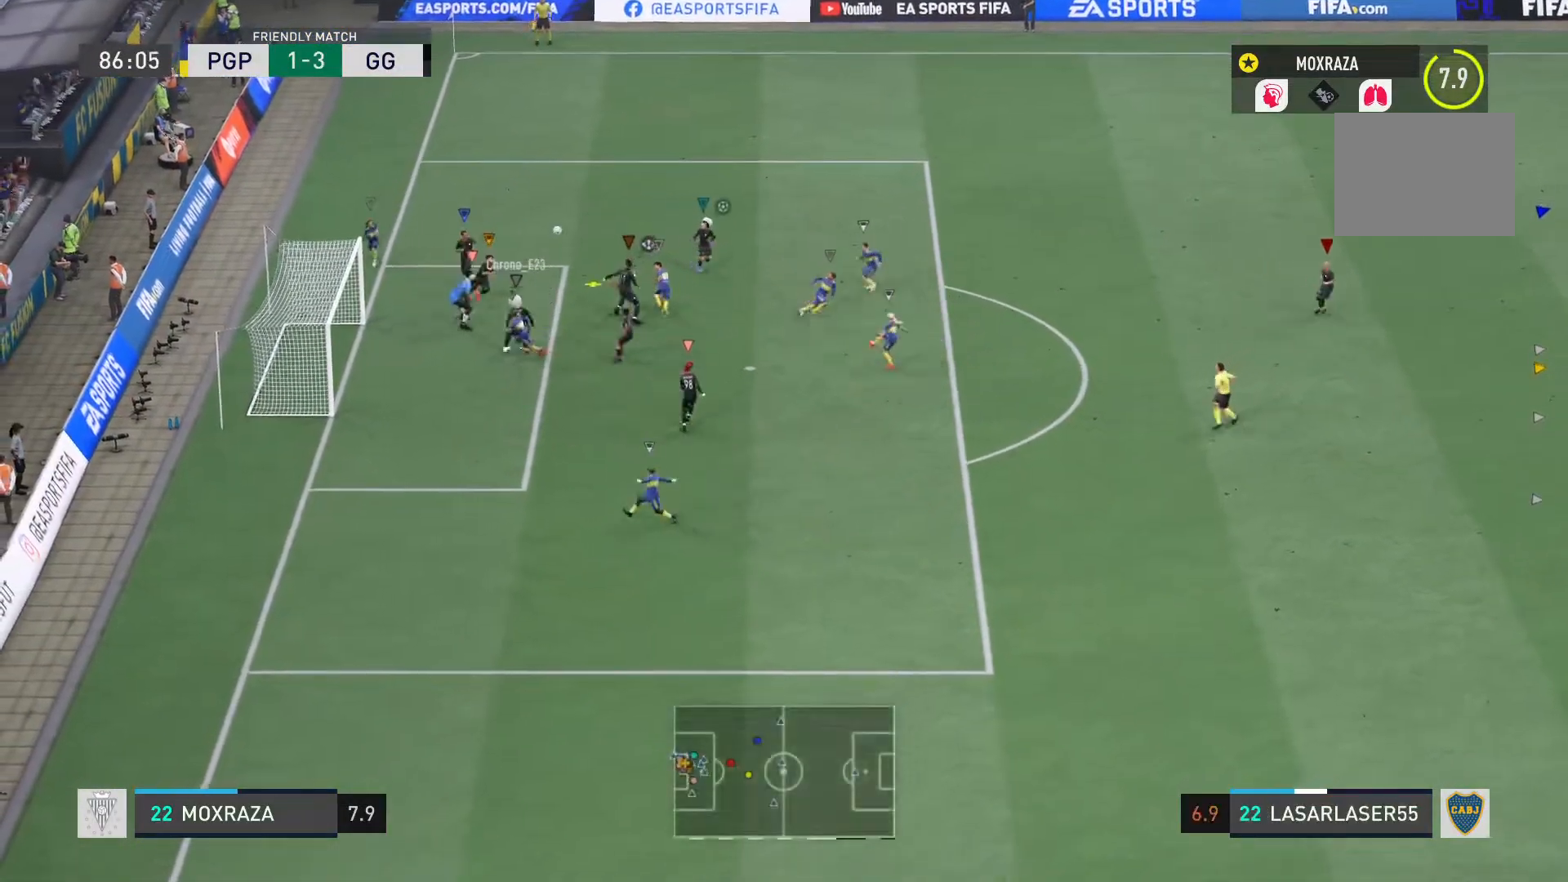
Gameplay with a controller (PlayStation layout); each line is a JSON object with the inputs held at the frame after it. "events" lists button and stick changes between this image and that frame as [ms after this image, input, new state], when the widget could be followed in between. Not read: L3 R3.
{"buttons": ["L1"], "left_stick": "center", "right_stick": "center", "events": []}
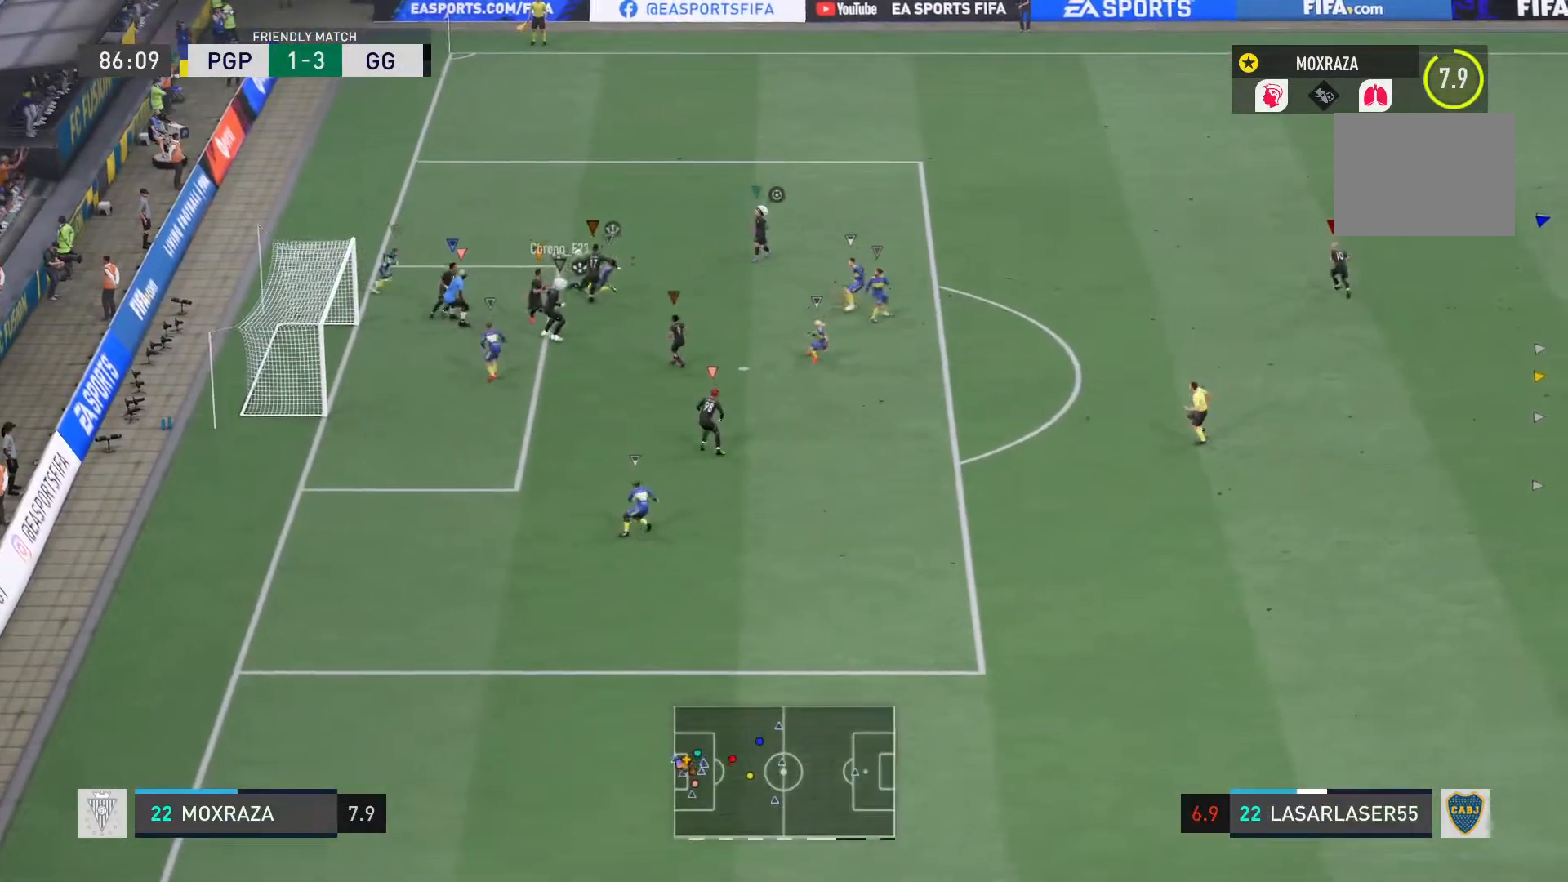
{"buttons": ["L1"], "left_stick": "center", "right_stick": "center", "events": []}
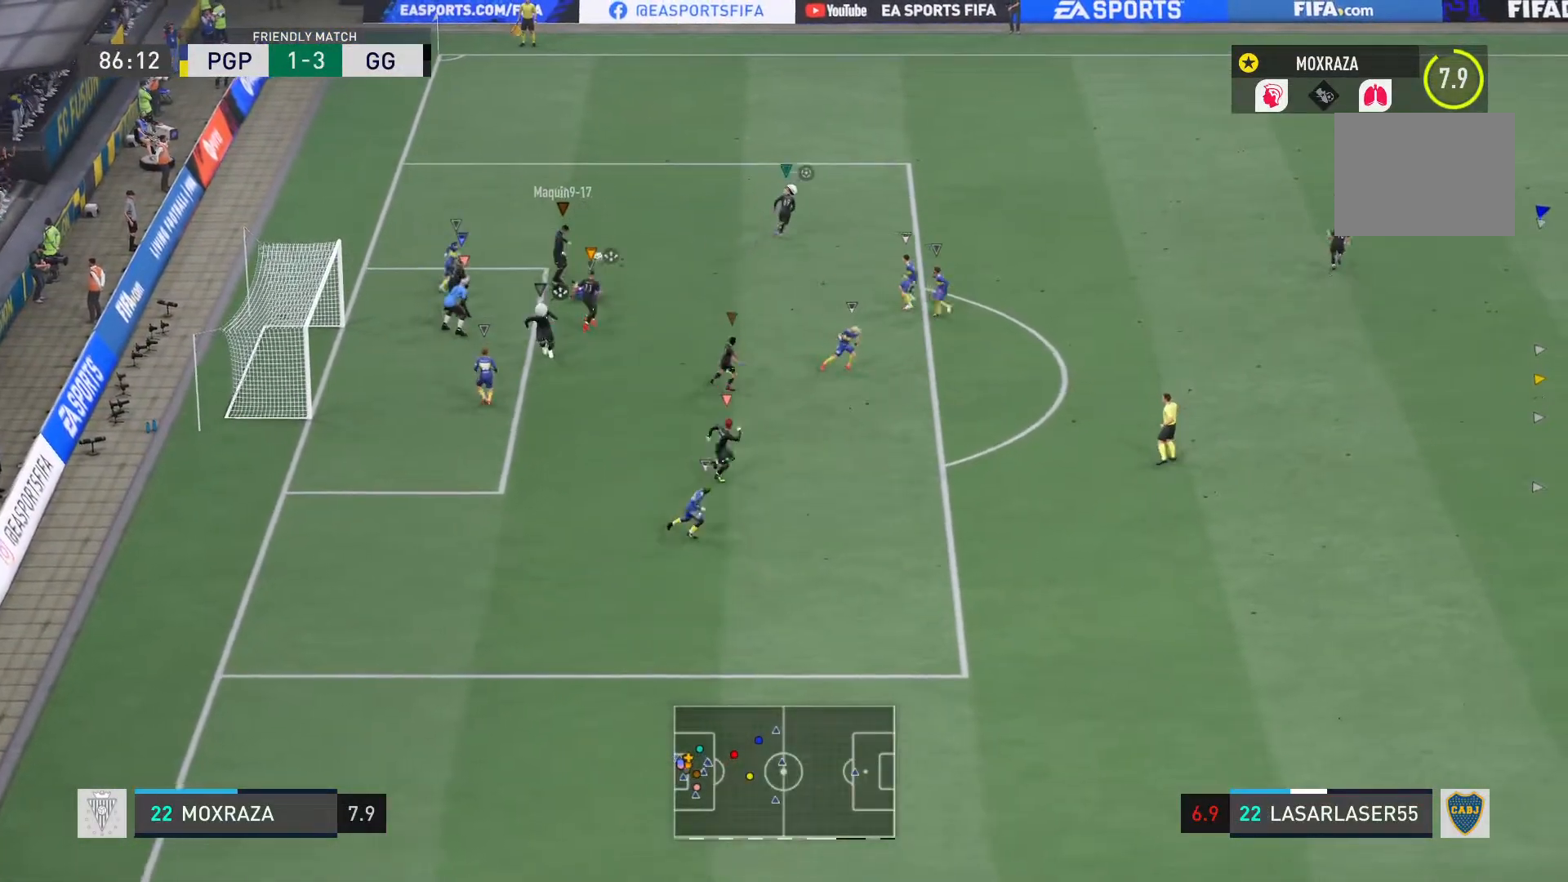
{"buttons": ["L1"], "left_stick": "center", "right_stick": "center", "events": []}
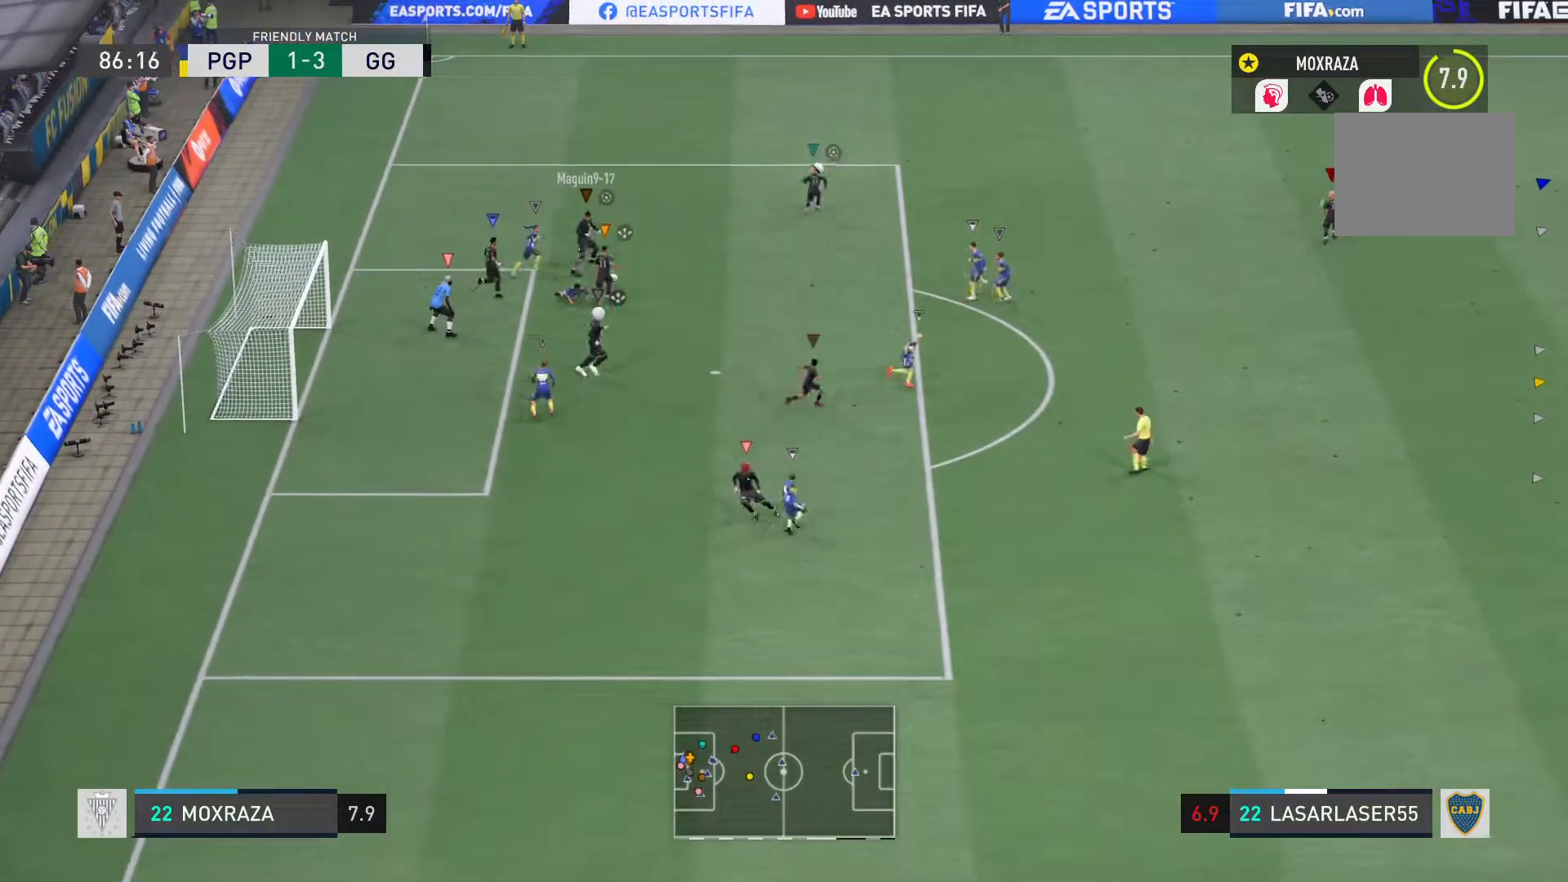
{"buttons": ["L1"], "left_stick": "center", "right_stick": "center", "events": []}
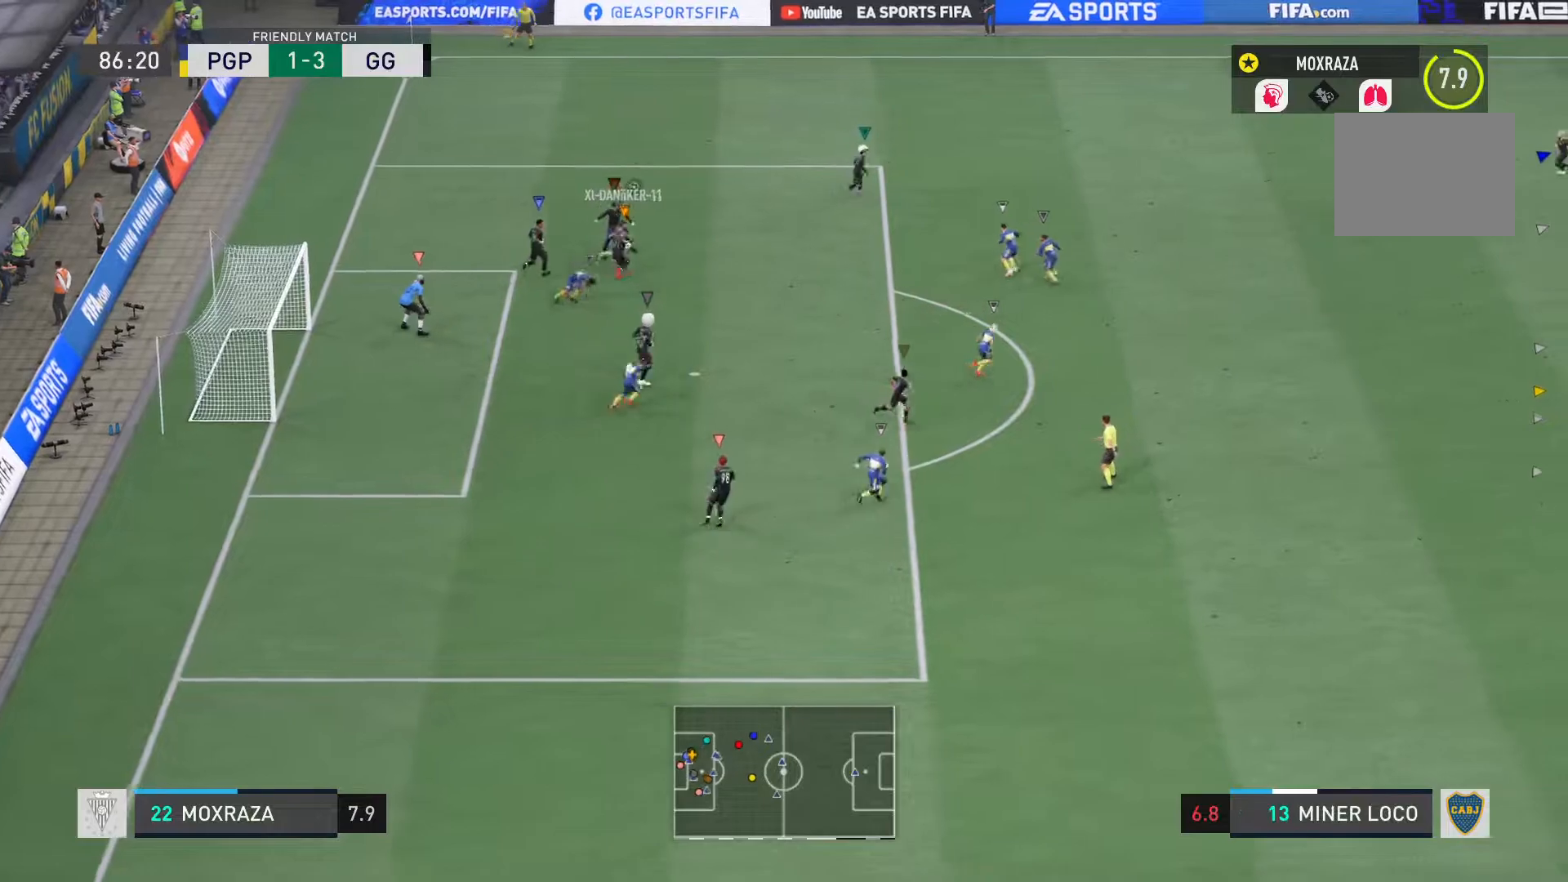
{"buttons": ["L1"], "left_stick": "center", "right_stick": "center", "events": []}
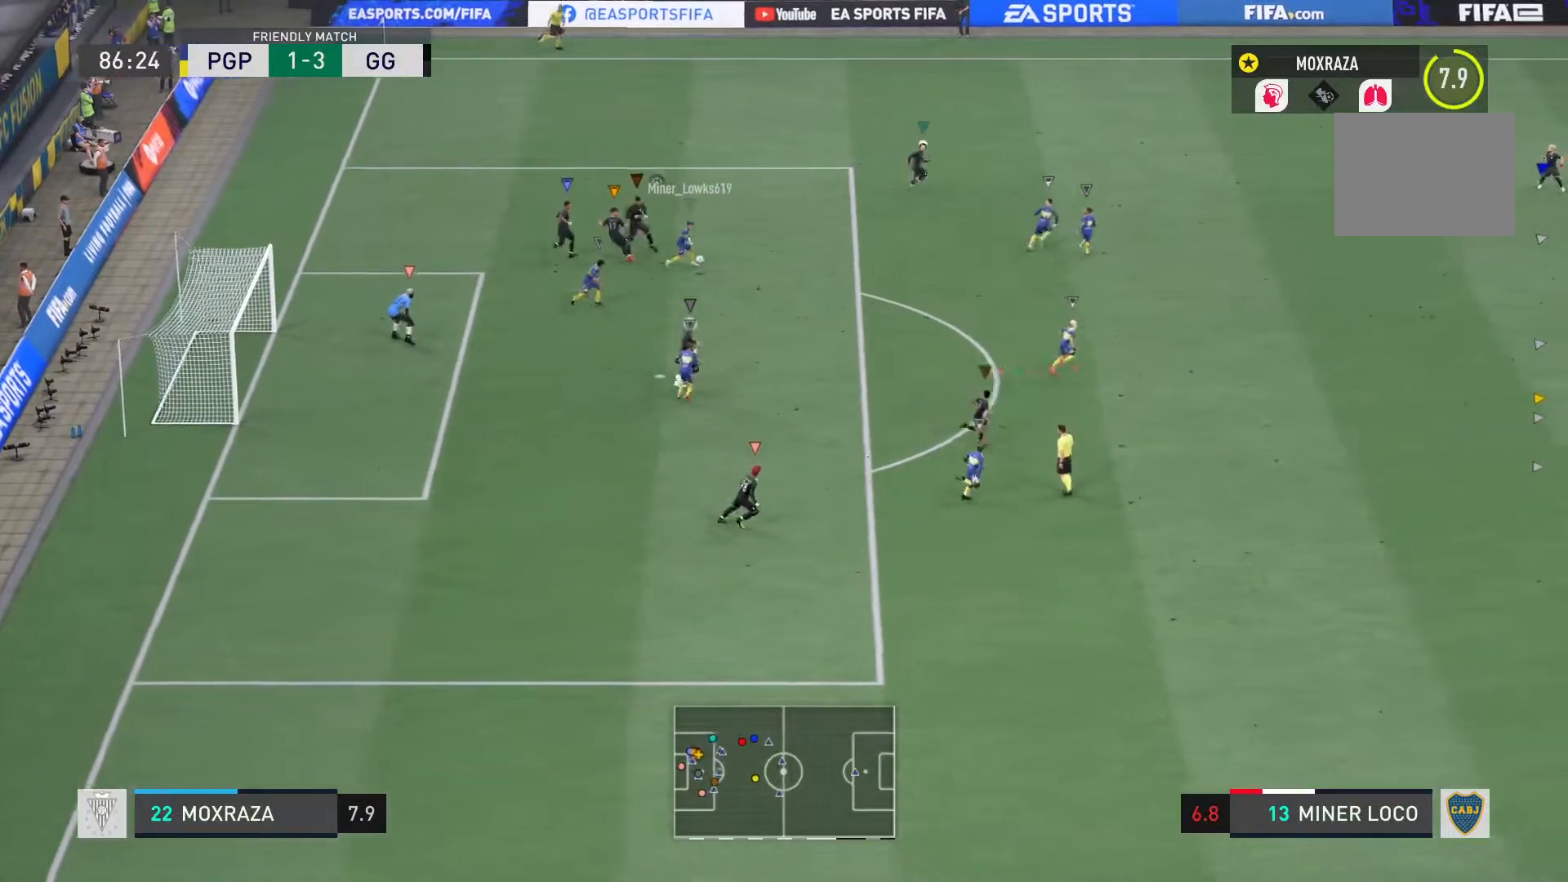
{"buttons": ["L1"], "left_stick": "center", "right_stick": "center", "events": []}
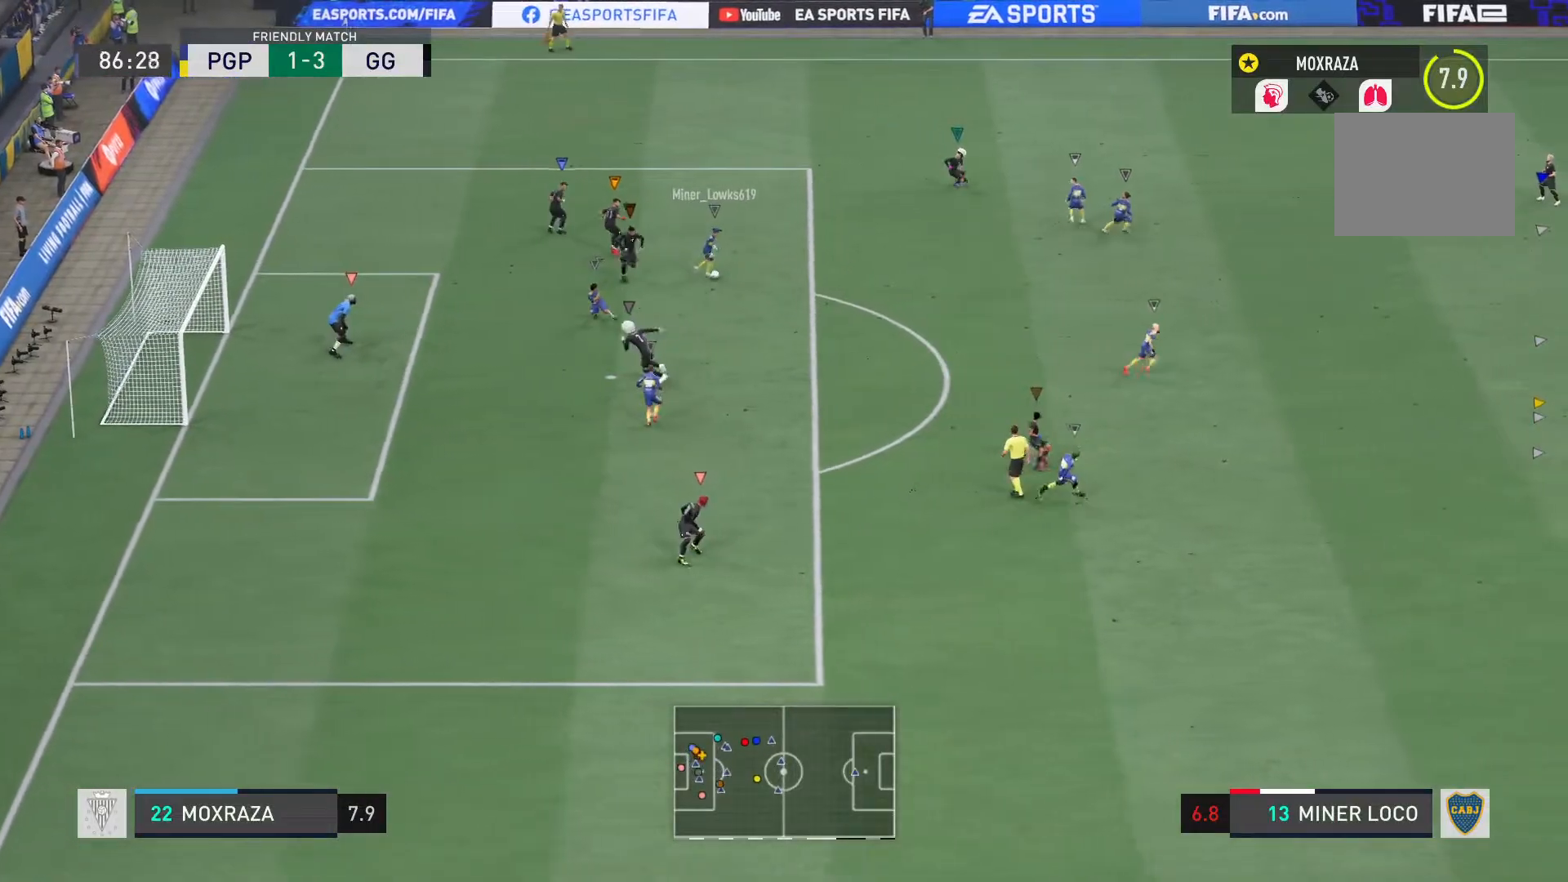
{"buttons": ["L1"], "left_stick": "center", "right_stick": "center", "events": []}
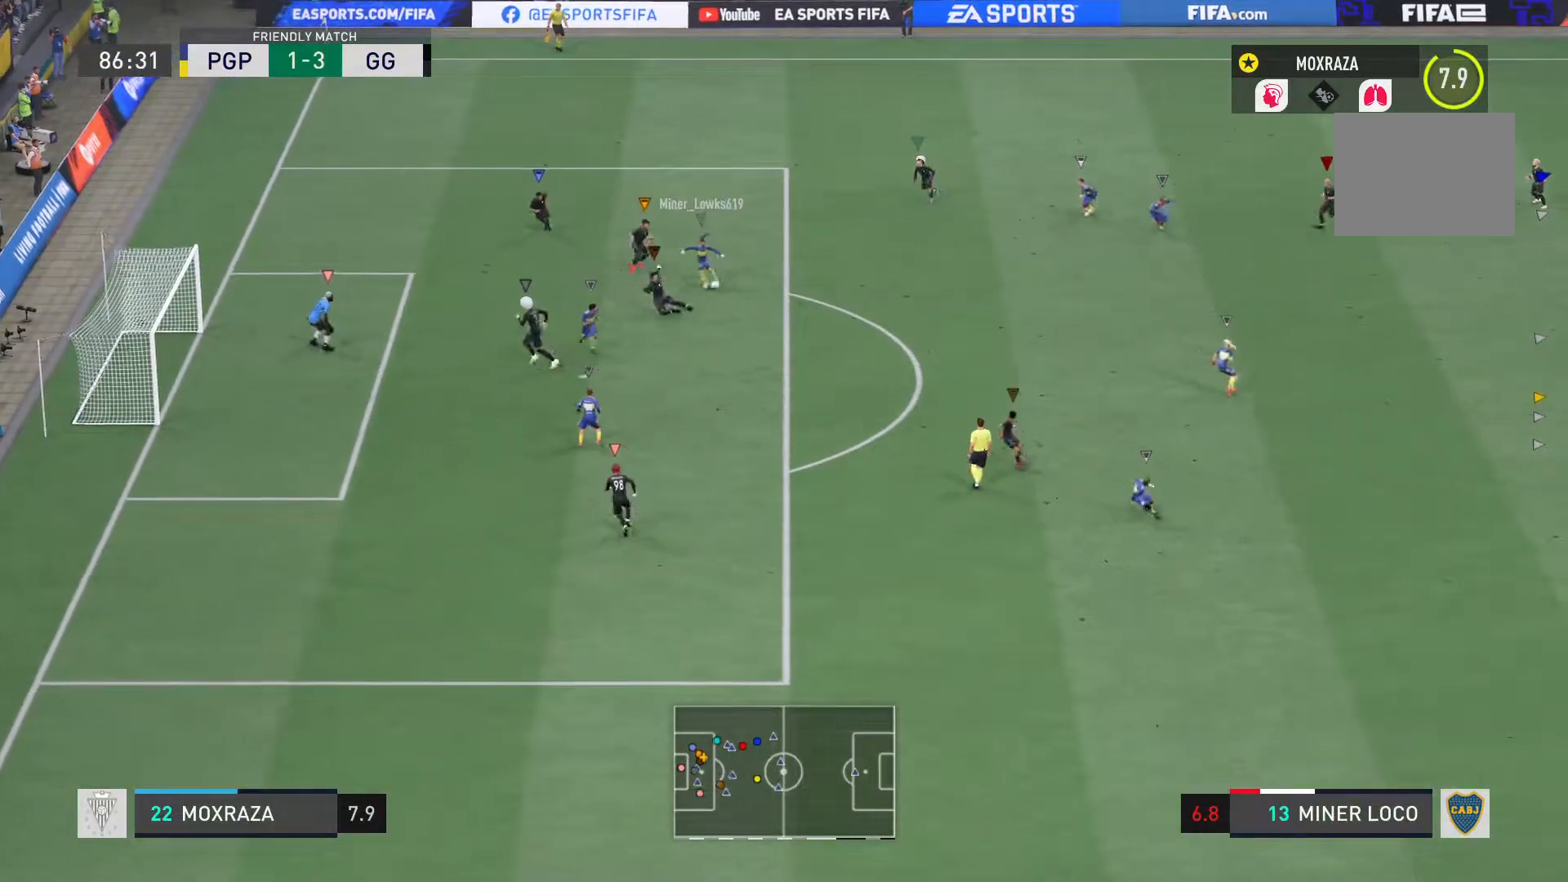
{"buttons": ["L1"], "left_stick": "center", "right_stick": "center", "events": []}
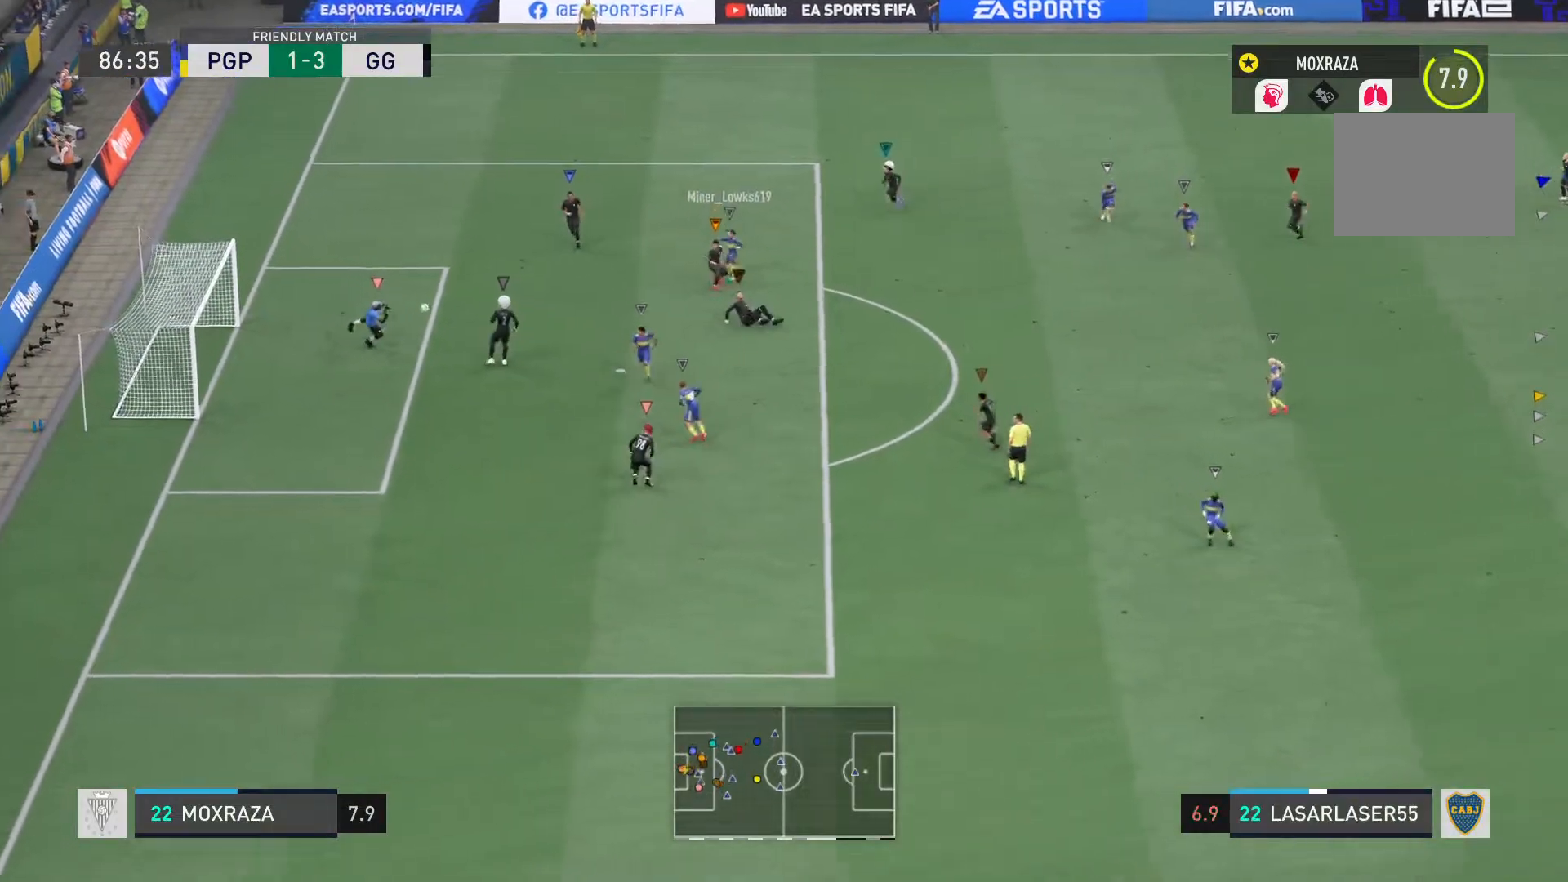
{"buttons": ["L1"], "left_stick": "center", "right_stick": "center", "events": []}
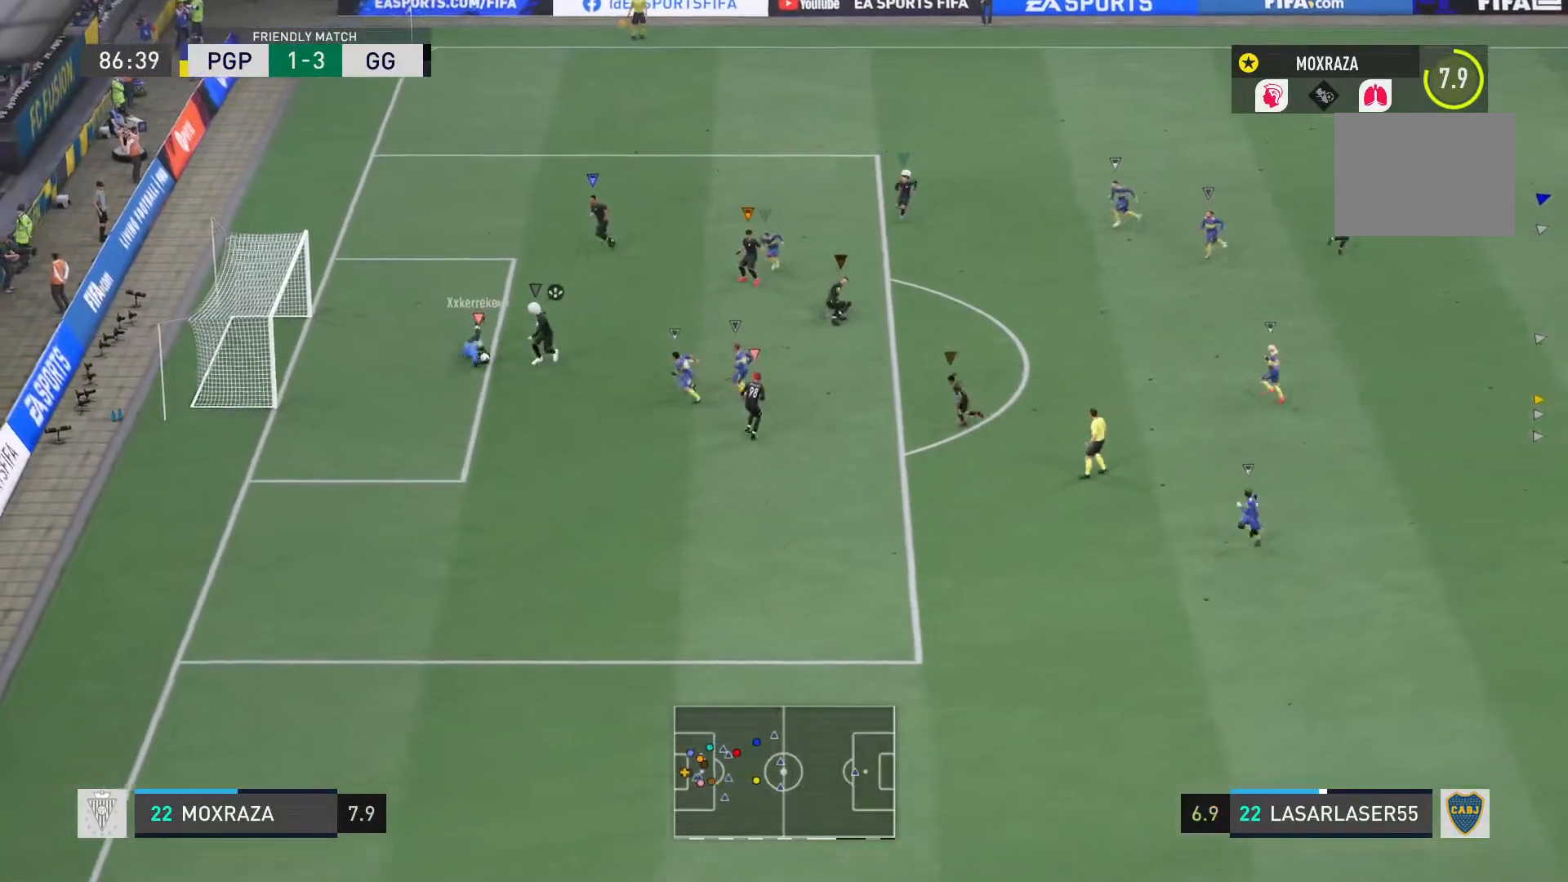
{"buttons": ["L1", "R2"], "left_stick": "down", "right_stick": "center", "events": [[301, "R2", "down"], [301, "left_stick", "down"]]}
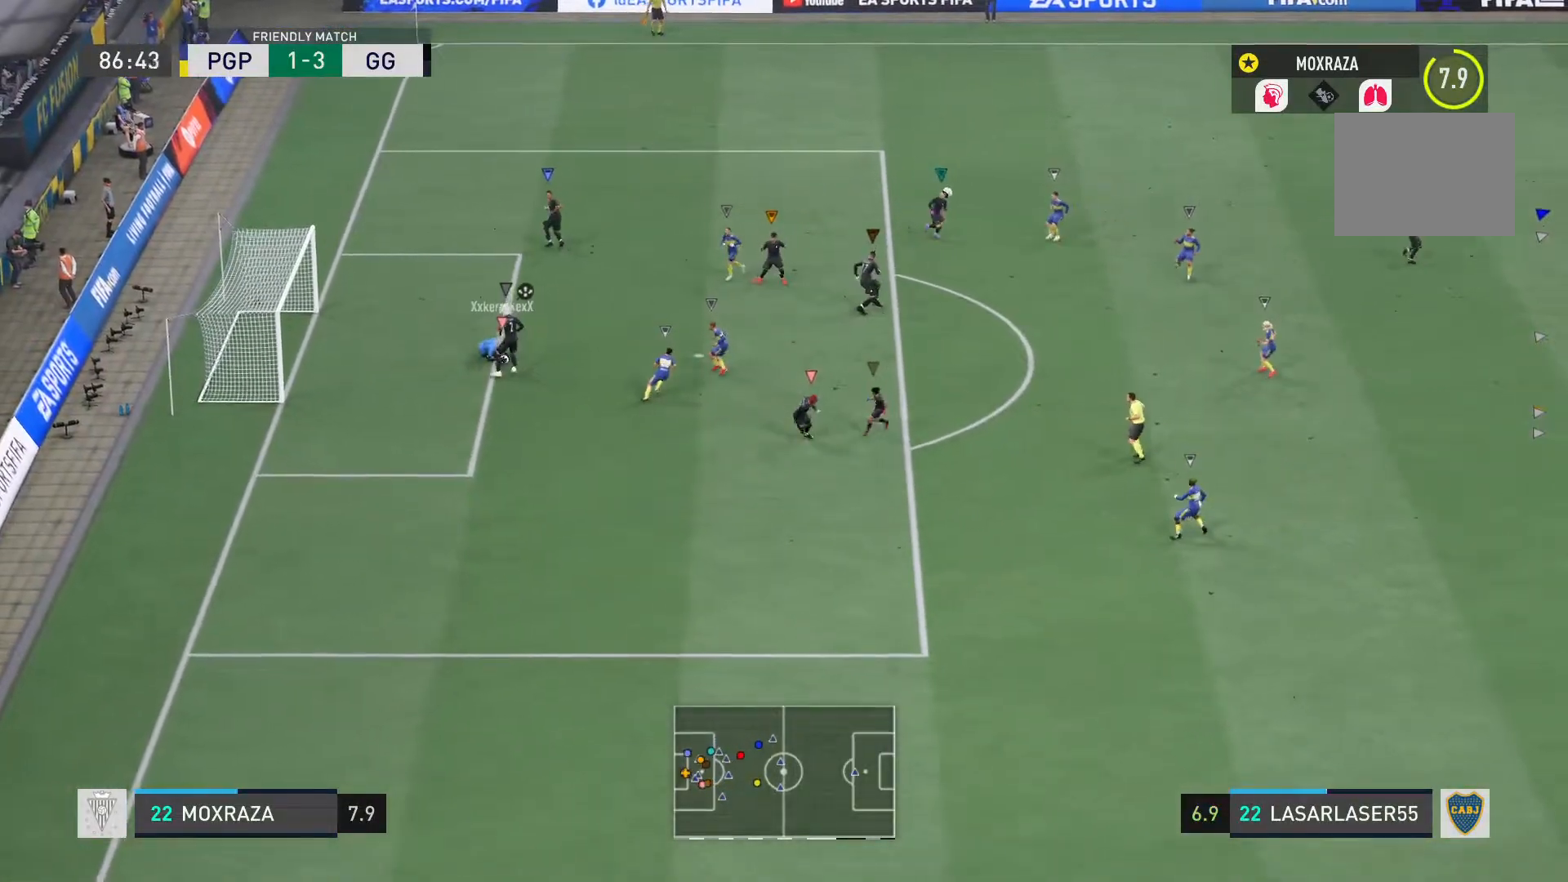
{"buttons": ["L1", "R2"], "left_stick": "down-right", "right_stick": "down", "events": [[217, "left_stick", "down-right"], [450, "right_stick", "down"]]}
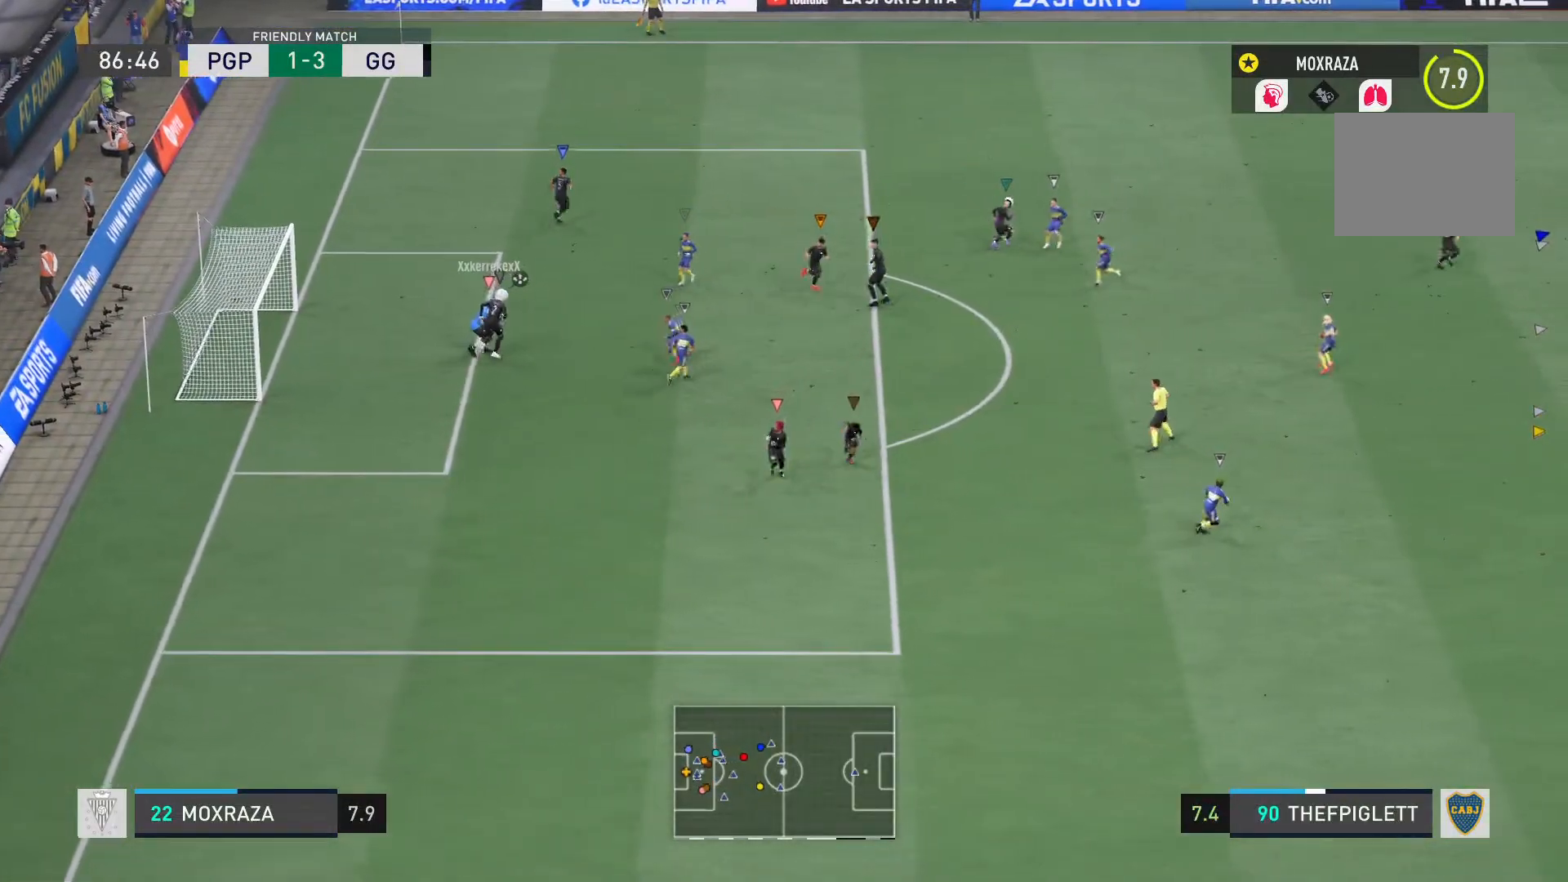
{"buttons": ["L1", "R2"], "left_stick": "right", "right_stick": "center", "events": [[34, "R2", "up"], [51, "right_stick", "center"], [134, "left_stick", "right"], [501, "R2", "down"]]}
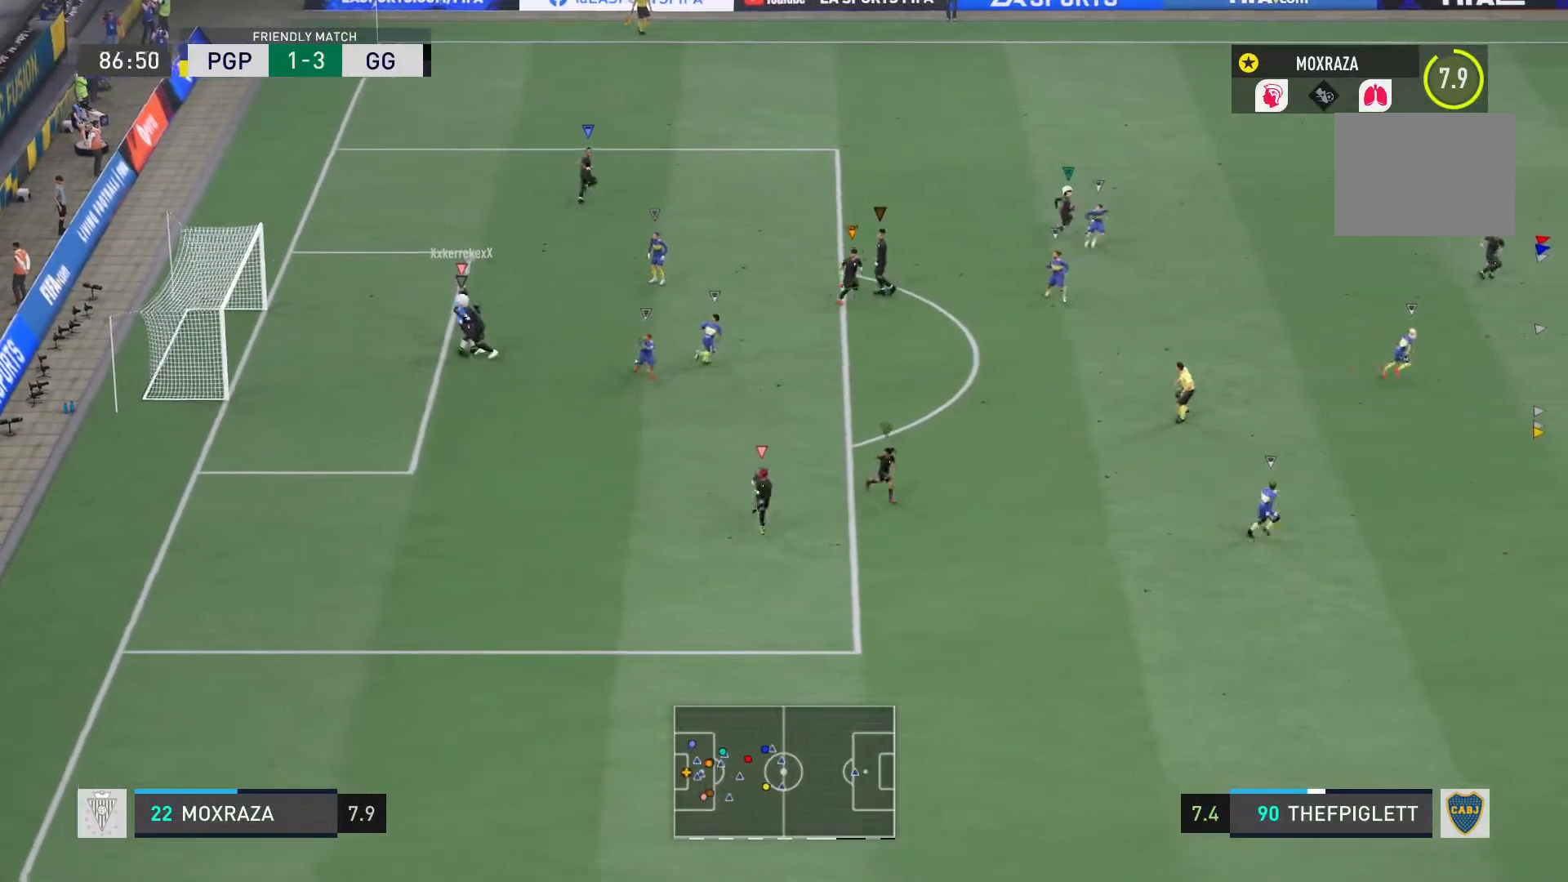
{"buttons": ["L1", "R2"], "left_stick": "right", "right_stick": "center", "events": []}
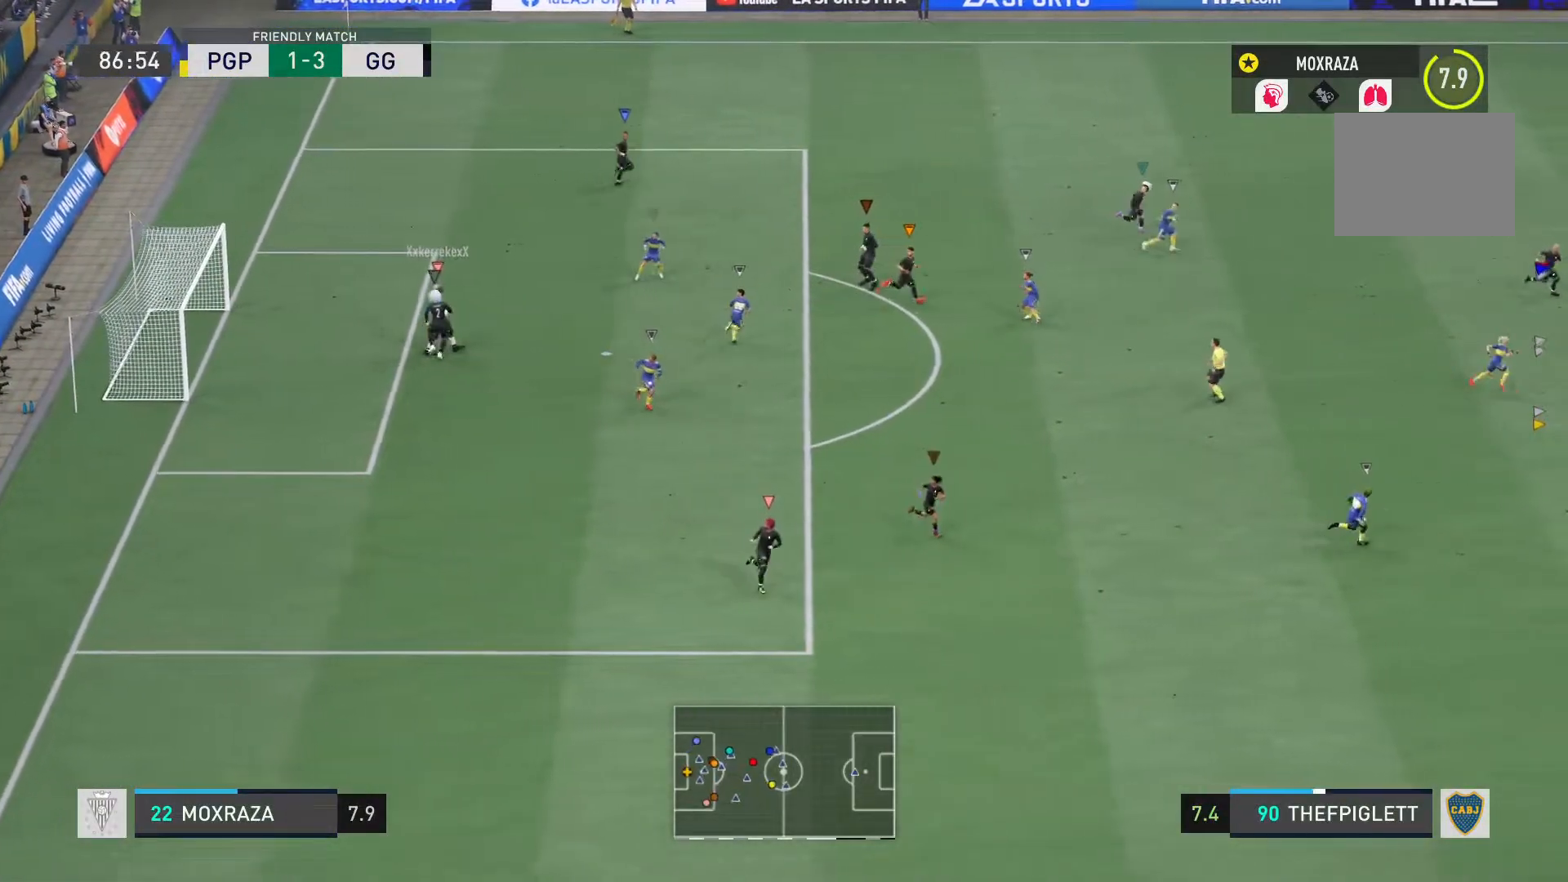
{"buttons": ["R2"], "left_stick": "right", "right_stick": "center", "events": [[201, "L1", "up"]]}
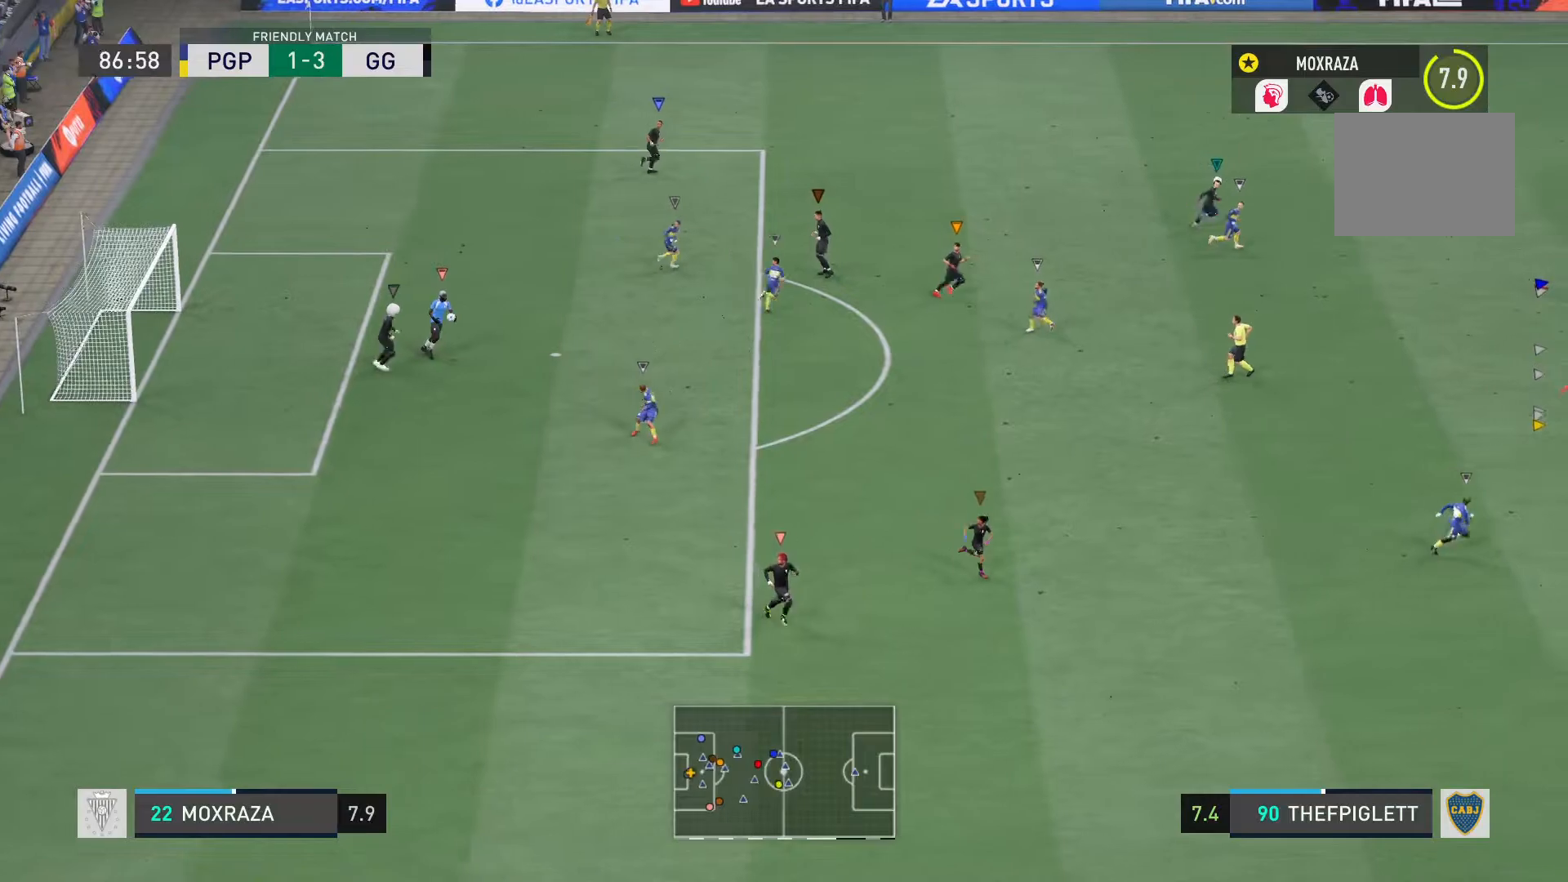
{"buttons": ["R2"], "left_stick": "right", "right_stick": "center", "events": []}
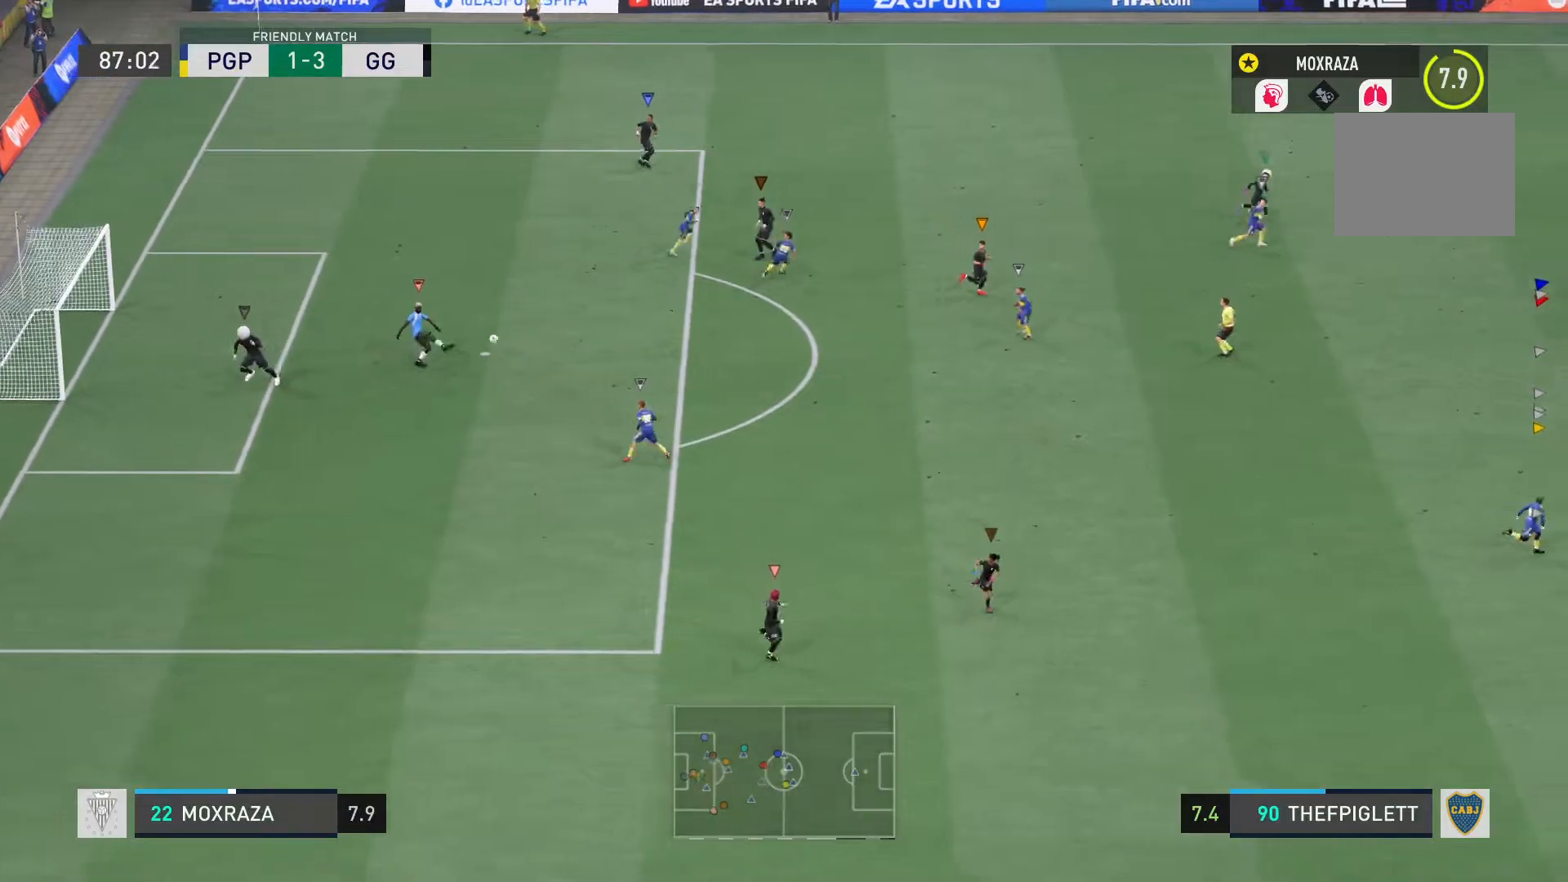
{"buttons": ["R2"], "left_stick": "right", "right_stick": "center", "events": []}
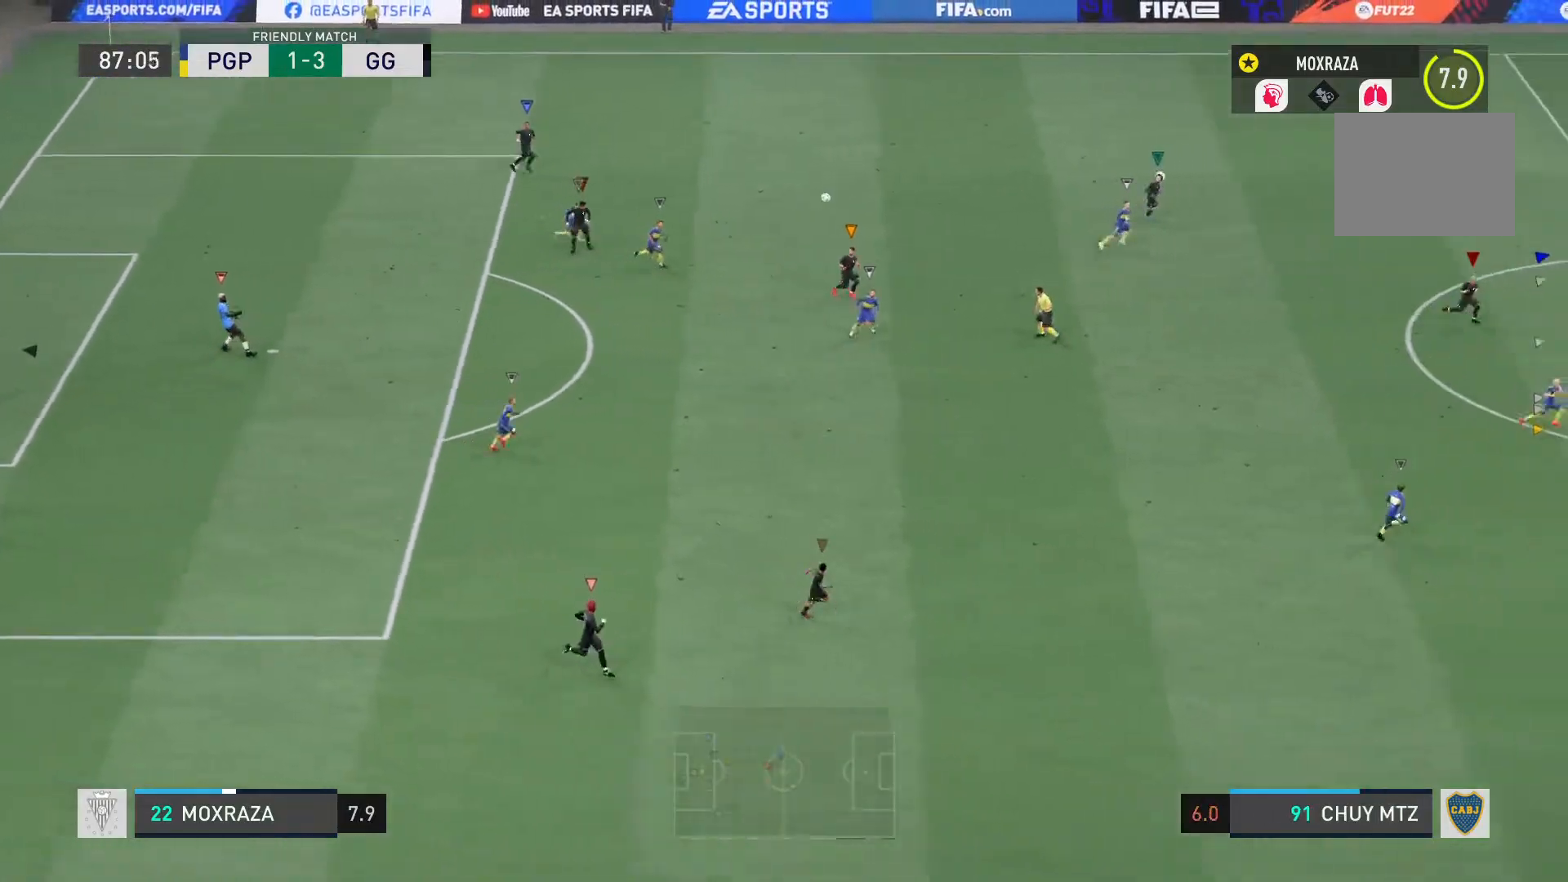
{"buttons": ["R2"], "left_stick": "right", "right_stick": "center", "events": []}
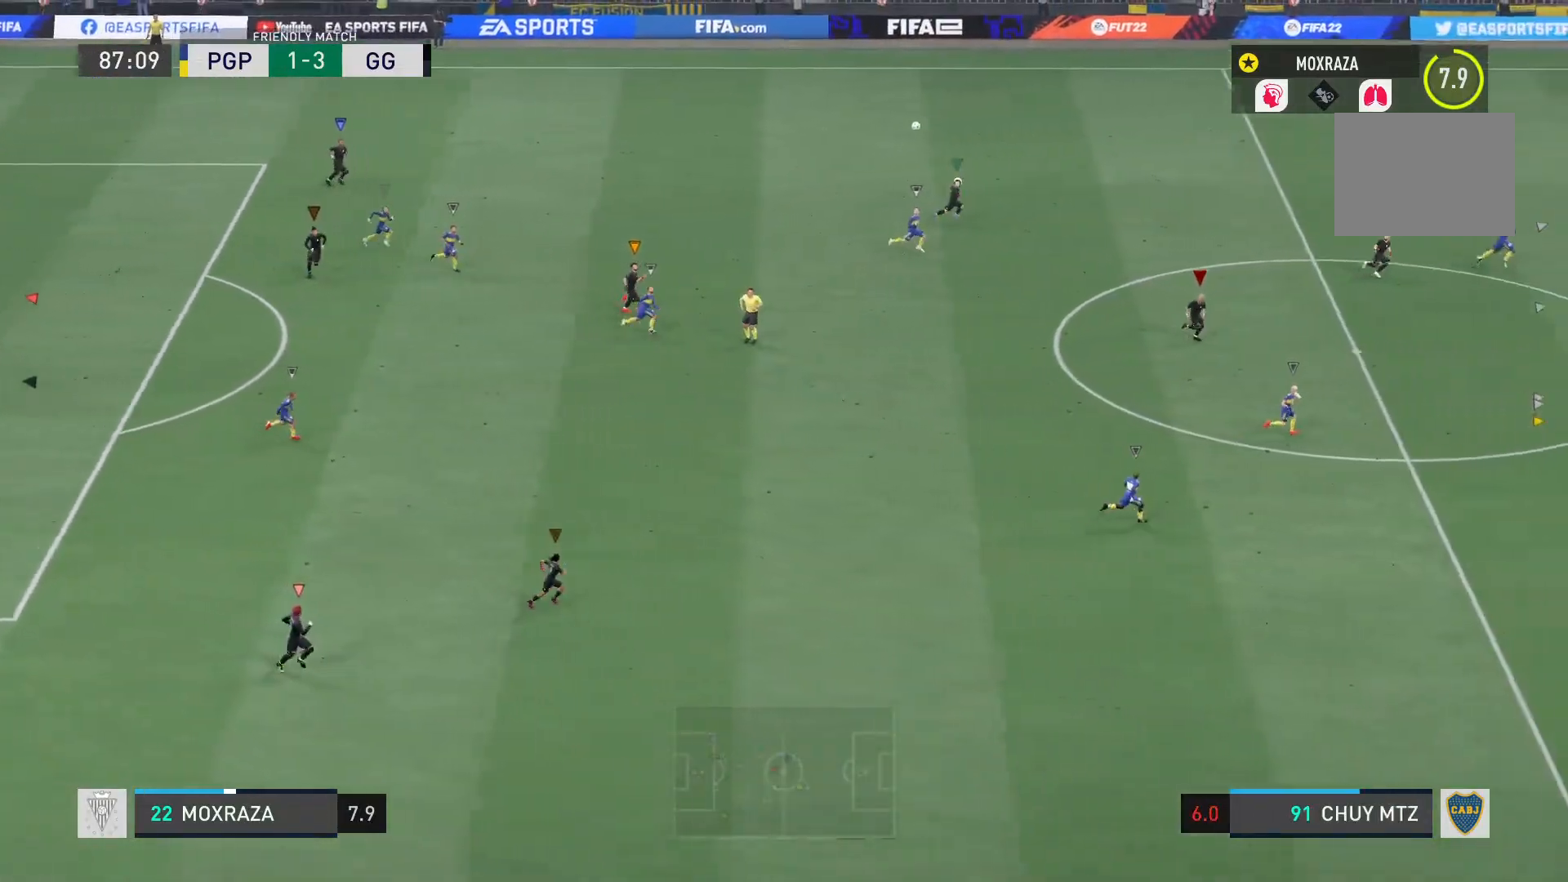
{"buttons": ["L1", "R2"], "left_stick": "right", "right_stick": "center", "events": [[434, "L1", "down"]]}
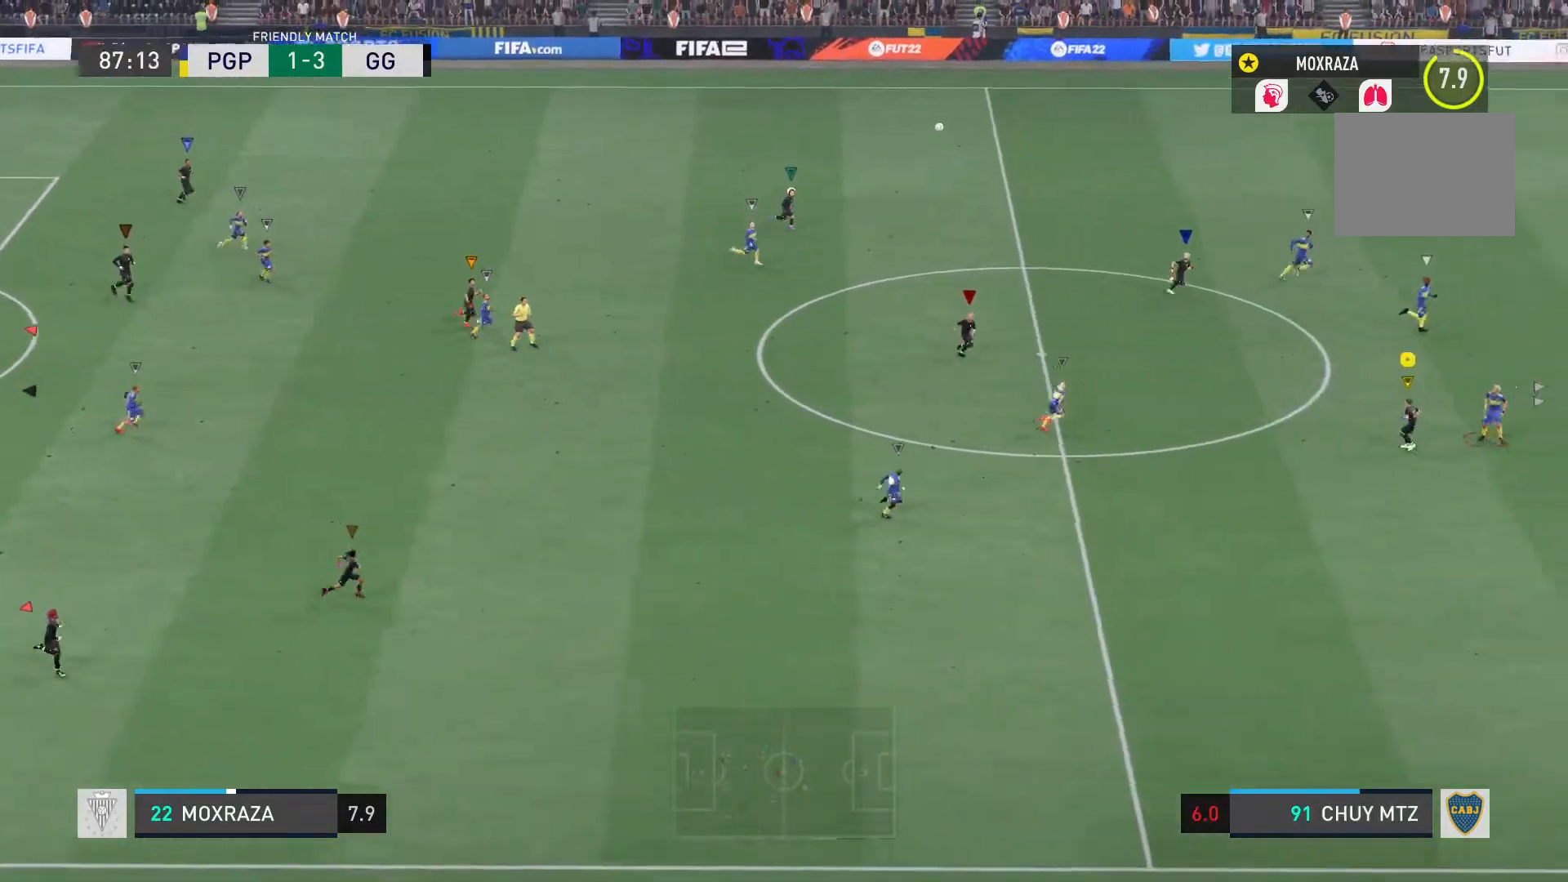
{"buttons": ["L2", "R2"], "left_stick": "right", "right_stick": "center", "events": [[17, "L2", "down"], [150, "left_stick", "down-right"], [184, "L1", "up"], [234, "L2", "up"], [284, "L1", "down"], [284, "R1", "down"], [284, "R2", "up"], [284, "left_stick", "right"], [317, "L2", "down"], [351, "R2", "down"], [367, "R1", "up"], [484, "L1", "up"]]}
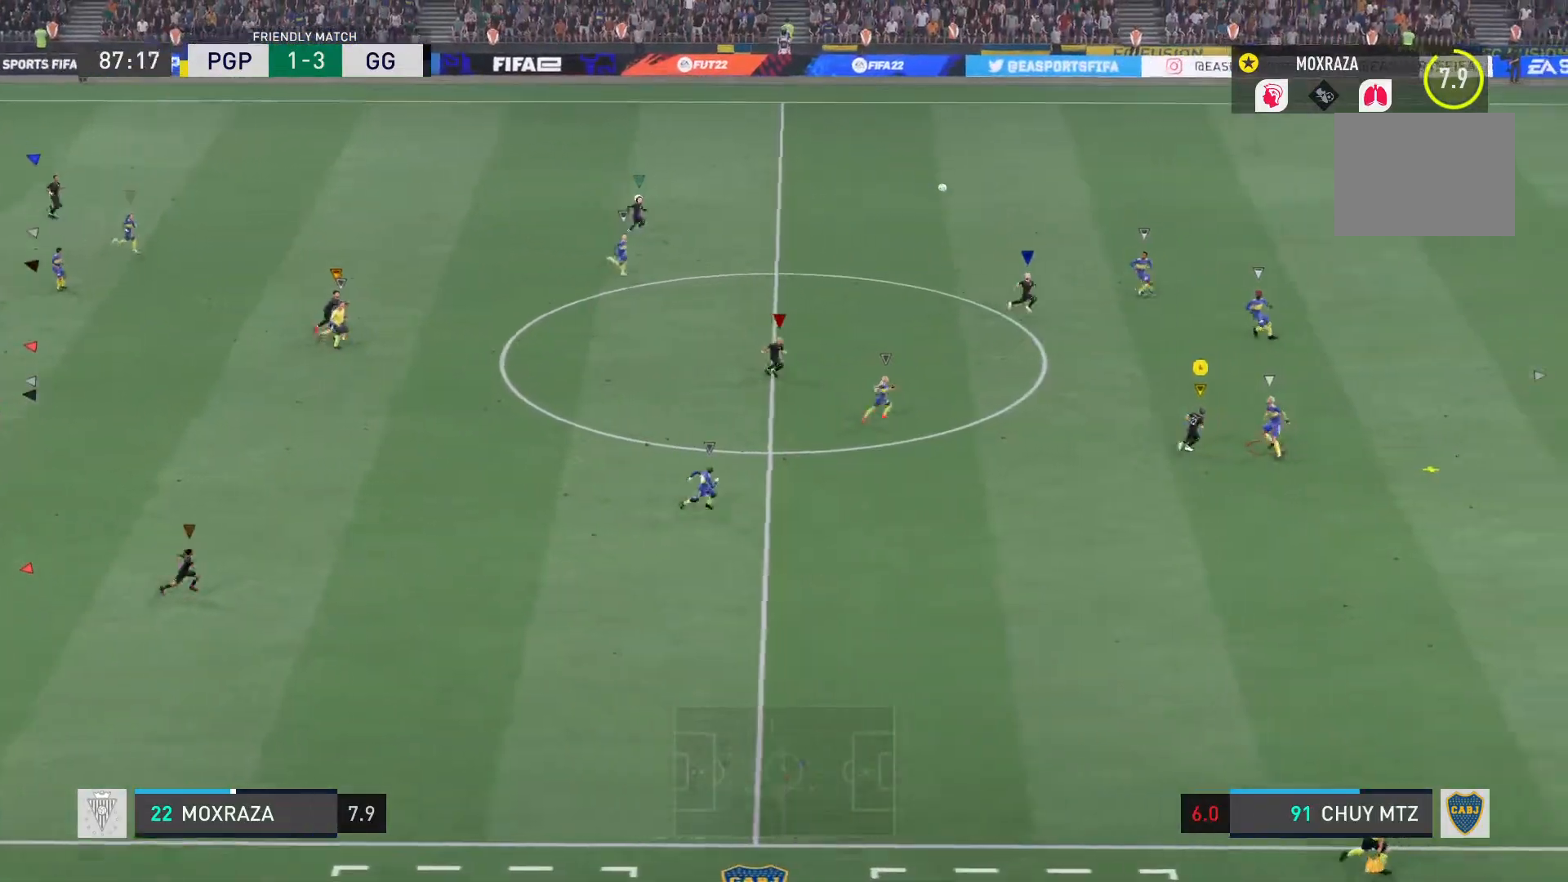
{"buttons": ["CROSS", "L1", "R2"], "left_stick": "up-right", "right_stick": "center"}
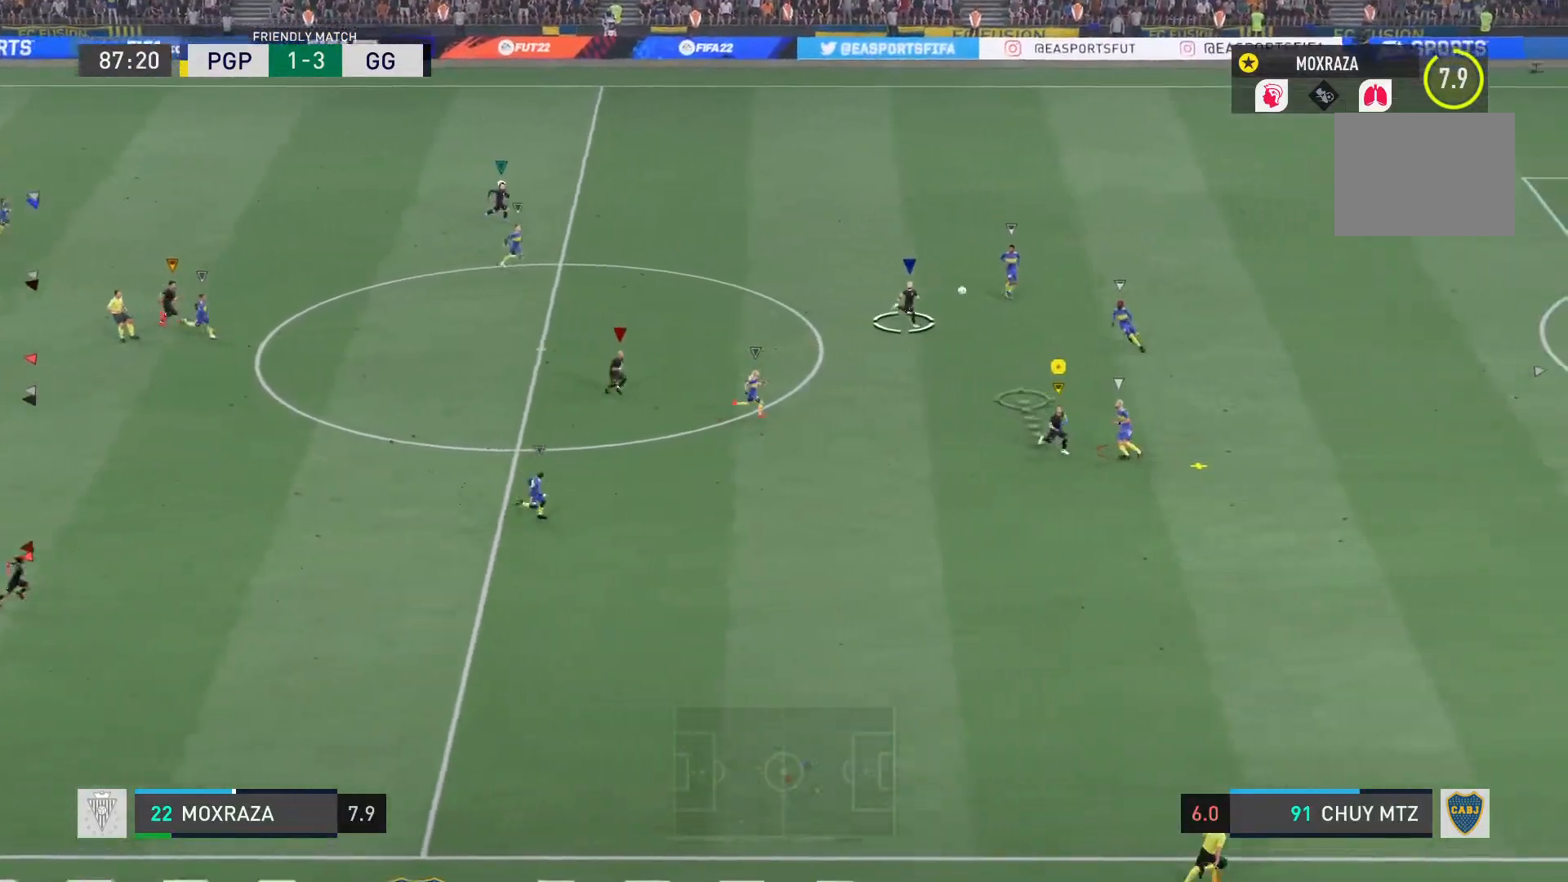
{"buttons": ["L1", "L2", "R2"], "left_stick": "up-right", "right_stick": "center", "events": [[17, "L2", "down"], [100, "CROSS", "up"], [167, "CROSS", "down"], [267, "CROSS", "up"], [334, "CROSS", "down"], [401, "CROSS", "up"]]}
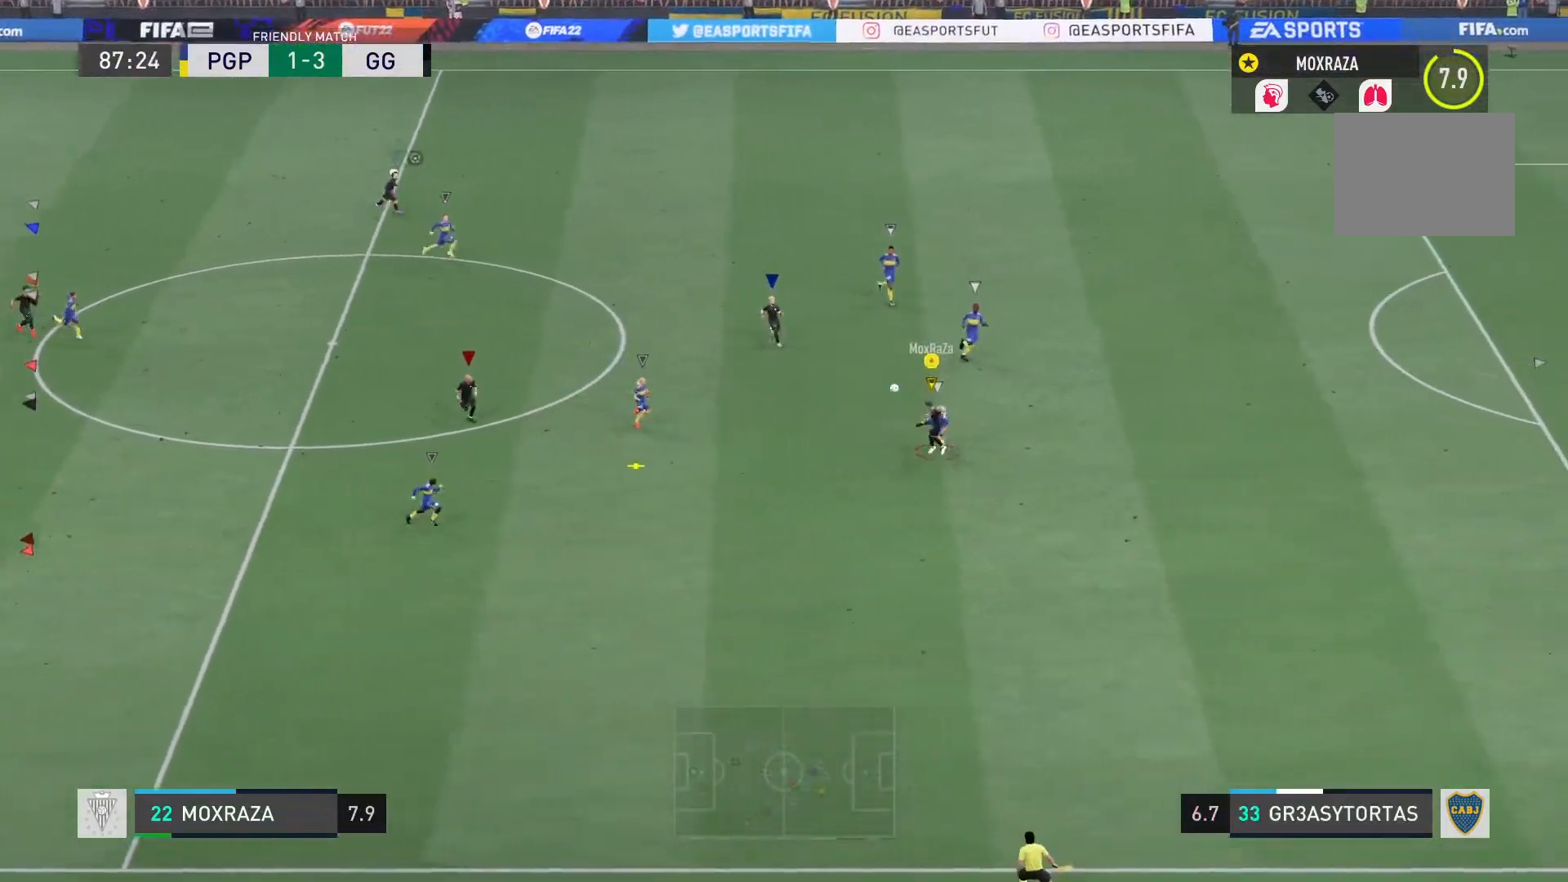
{"buttons": ["L2", "R2"], "left_stick": "down-right", "right_stick": "center", "events": [[117, "left_stick", "right"], [167, "L1", "up"], [183, "CIRCLE", "down"], [233, "R2", "up"], [250, "CIRCLE", "up"], [250, "L2", "up"], [300, "R2", "down"], [317, "L2", "down"], [367, "left_stick", "down-right"]]}
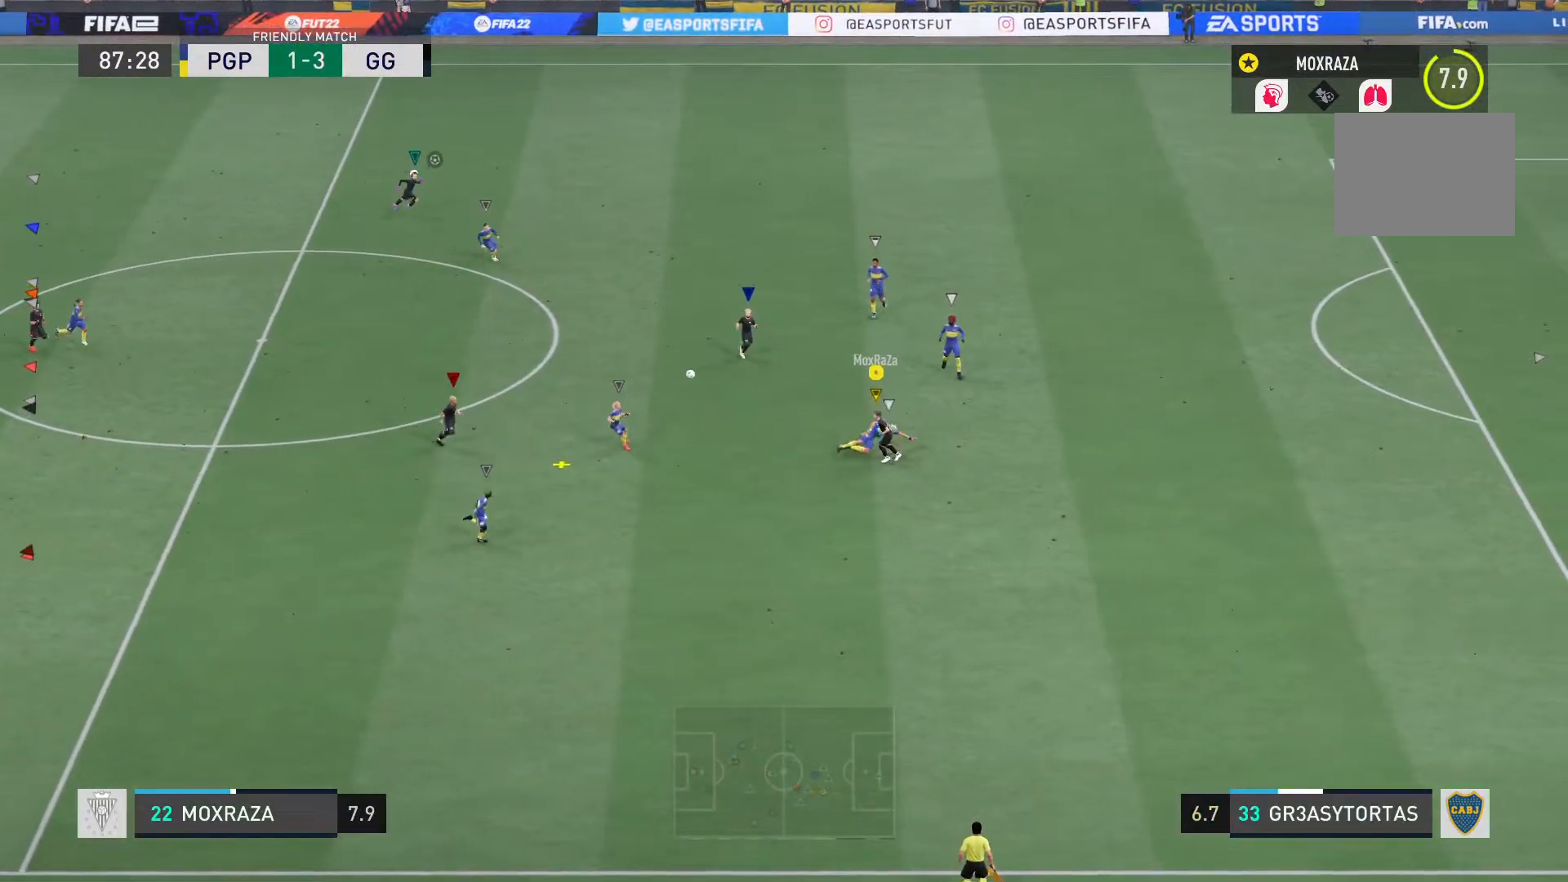
{"buttons": [], "left_stick": "down", "right_stick": "center", "events": [[100, "left_stick", "down"], [200, "L2", "up"], [217, "R2", "up"]]}
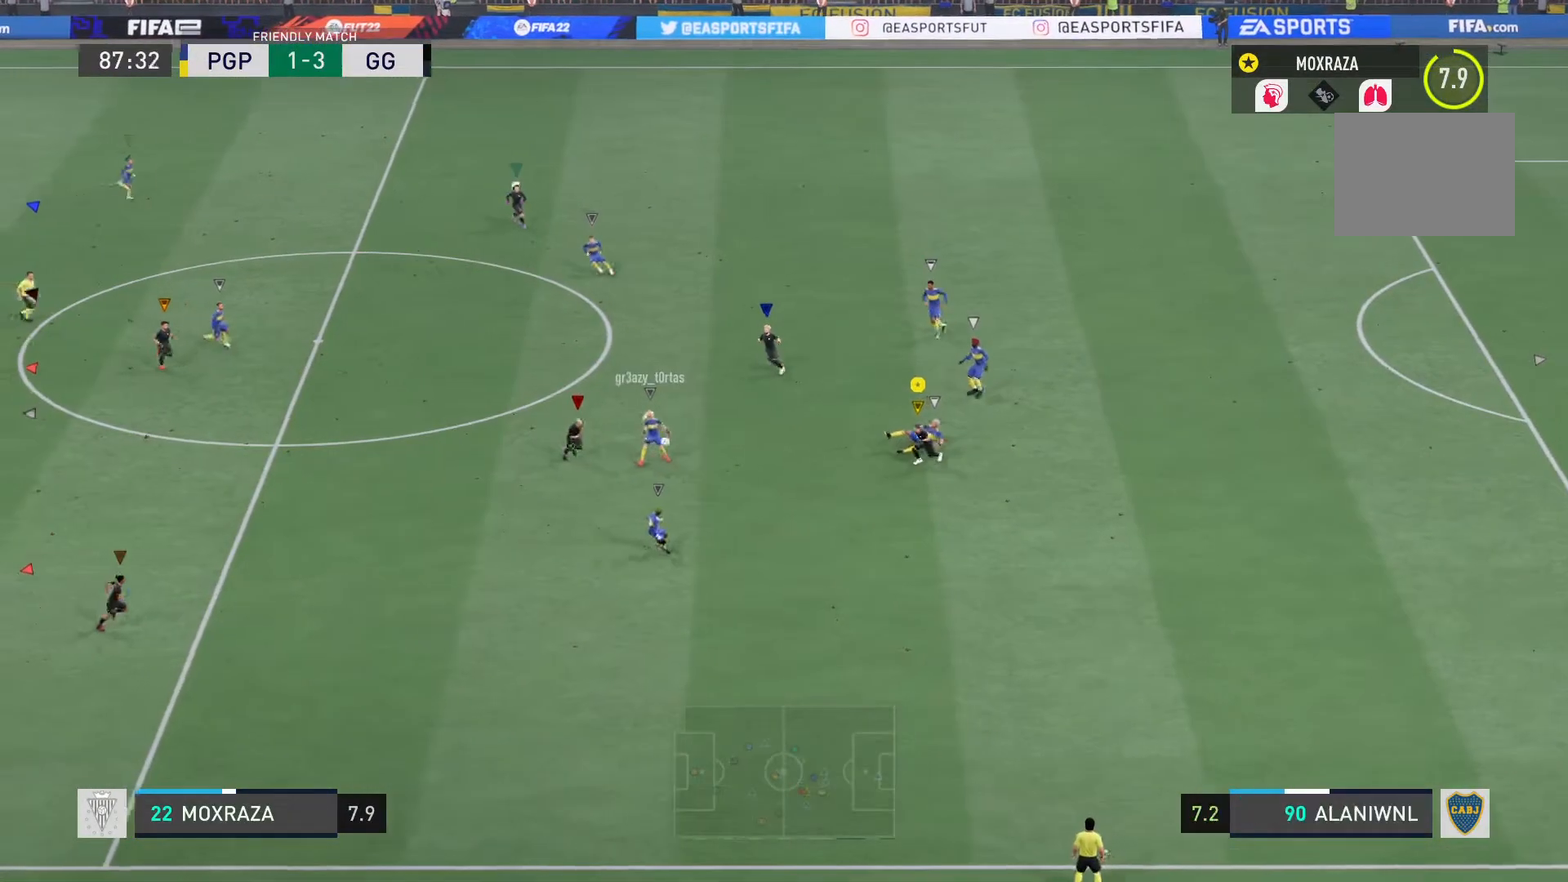
{"buttons": ["L2", "R2"], "left_stick": "down", "right_stick": "center", "events": [[200, "R2", "down"], [384, "L2", "down"]]}
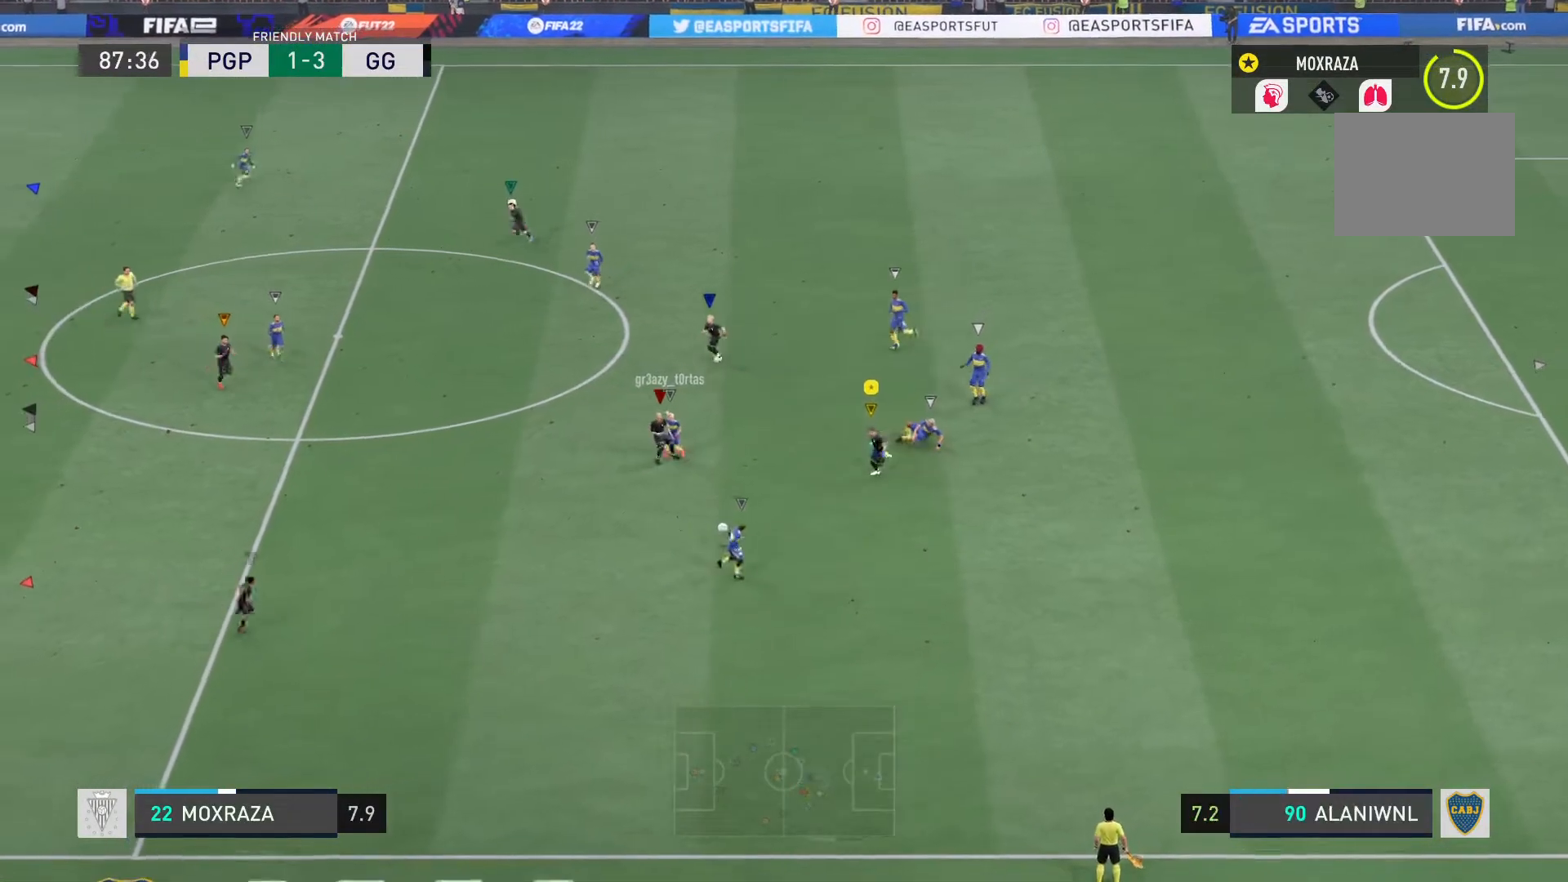
{"buttons": ["R2"], "left_stick": "down", "right_stick": "center", "events": [[167, "L2", "up"]]}
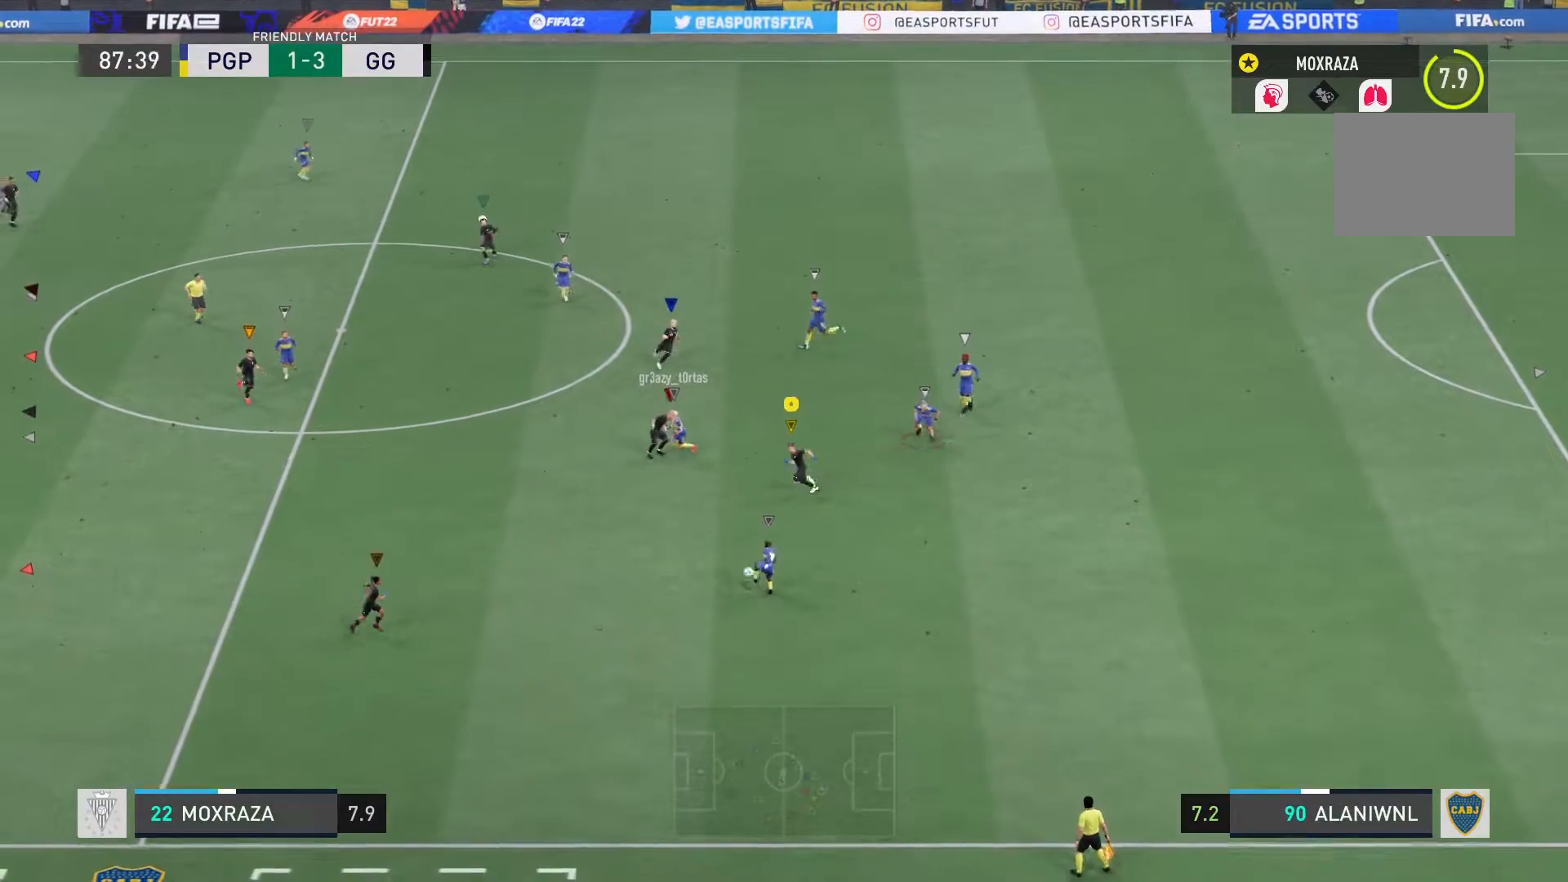
{"buttons": ["R2"], "left_stick": "down", "right_stick": "center", "events": []}
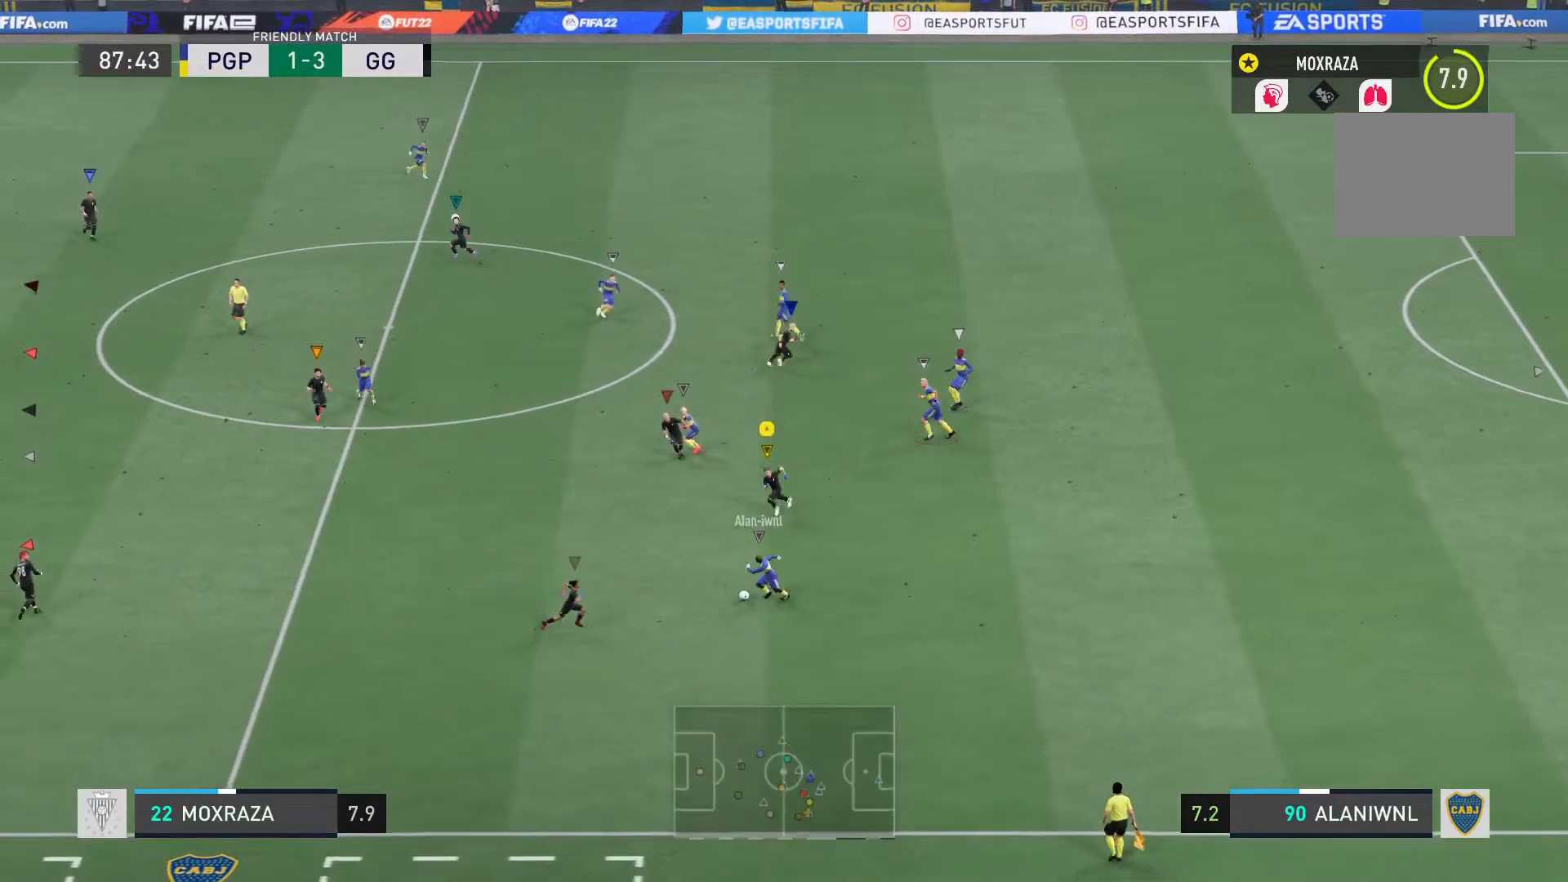
{"buttons": ["L1"], "left_stick": "center", "right_stick": "center", "events": [[167, "L1", "down"], [200, "R2", "up"], [217, "left_stick", "center"]]}
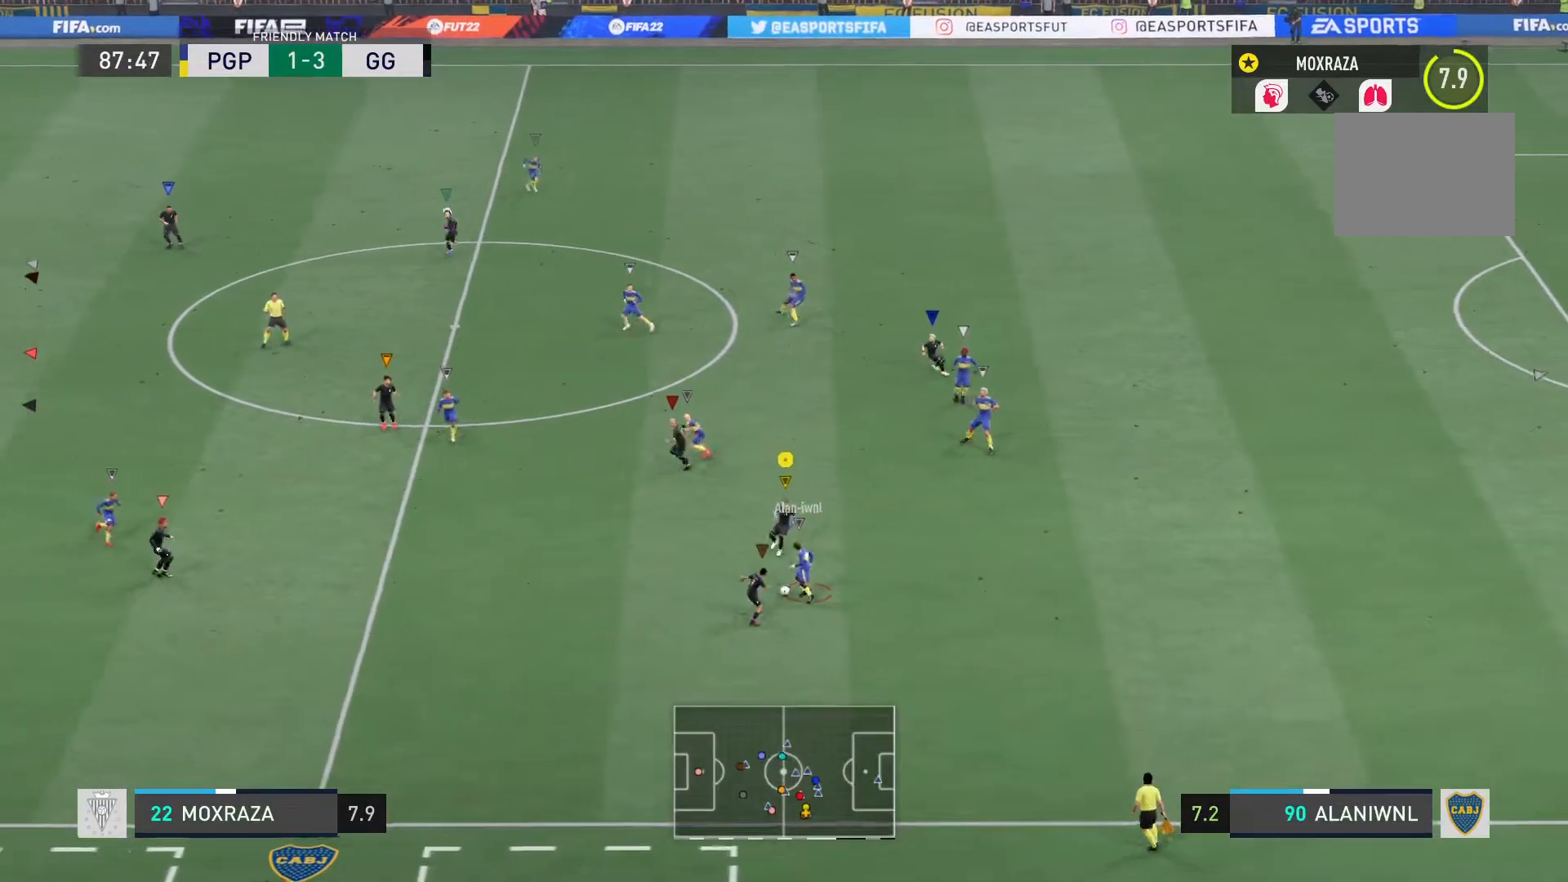
{"buttons": ["L1", "L2", "R2"], "left_stick": "right", "right_stick": "center", "events": [[100, "left_stick", "down"], [133, "R2", "down"], [167, "left_stick", "down-right"], [367, "L2", "down"], [434, "left_stick", "down-left"], [500, "left_stick", "right"]]}
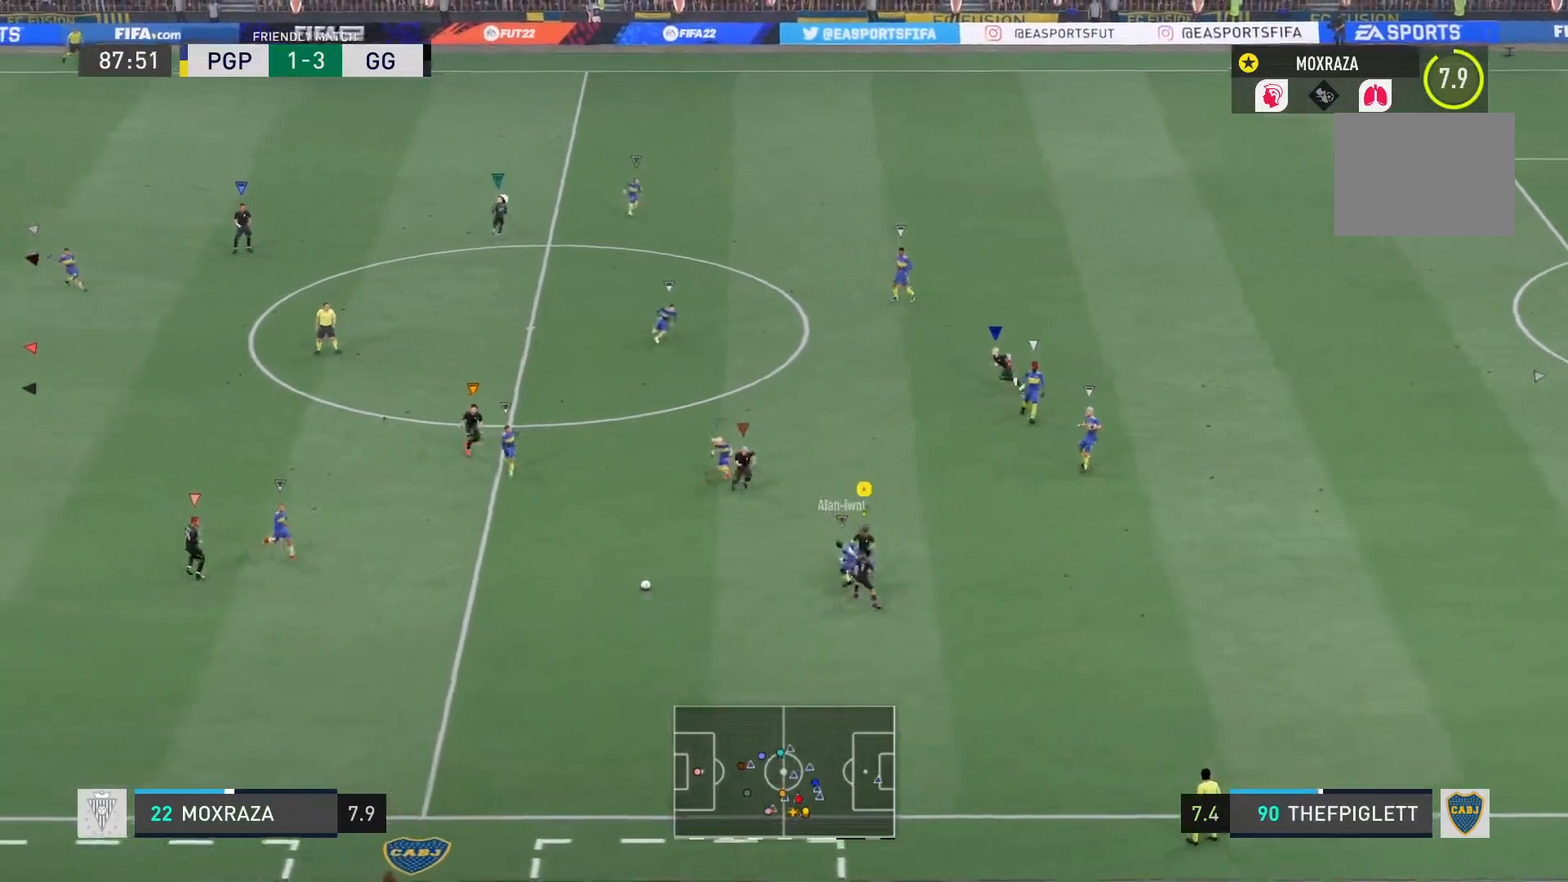
{"buttons": ["L1"], "left_stick": "center", "right_stick": "center", "events": [[67, "left_stick", "center"], [167, "left_stick", "down-left"], [267, "L2", "up"], [384, "R2", "up"], [401, "left_stick", "center"]]}